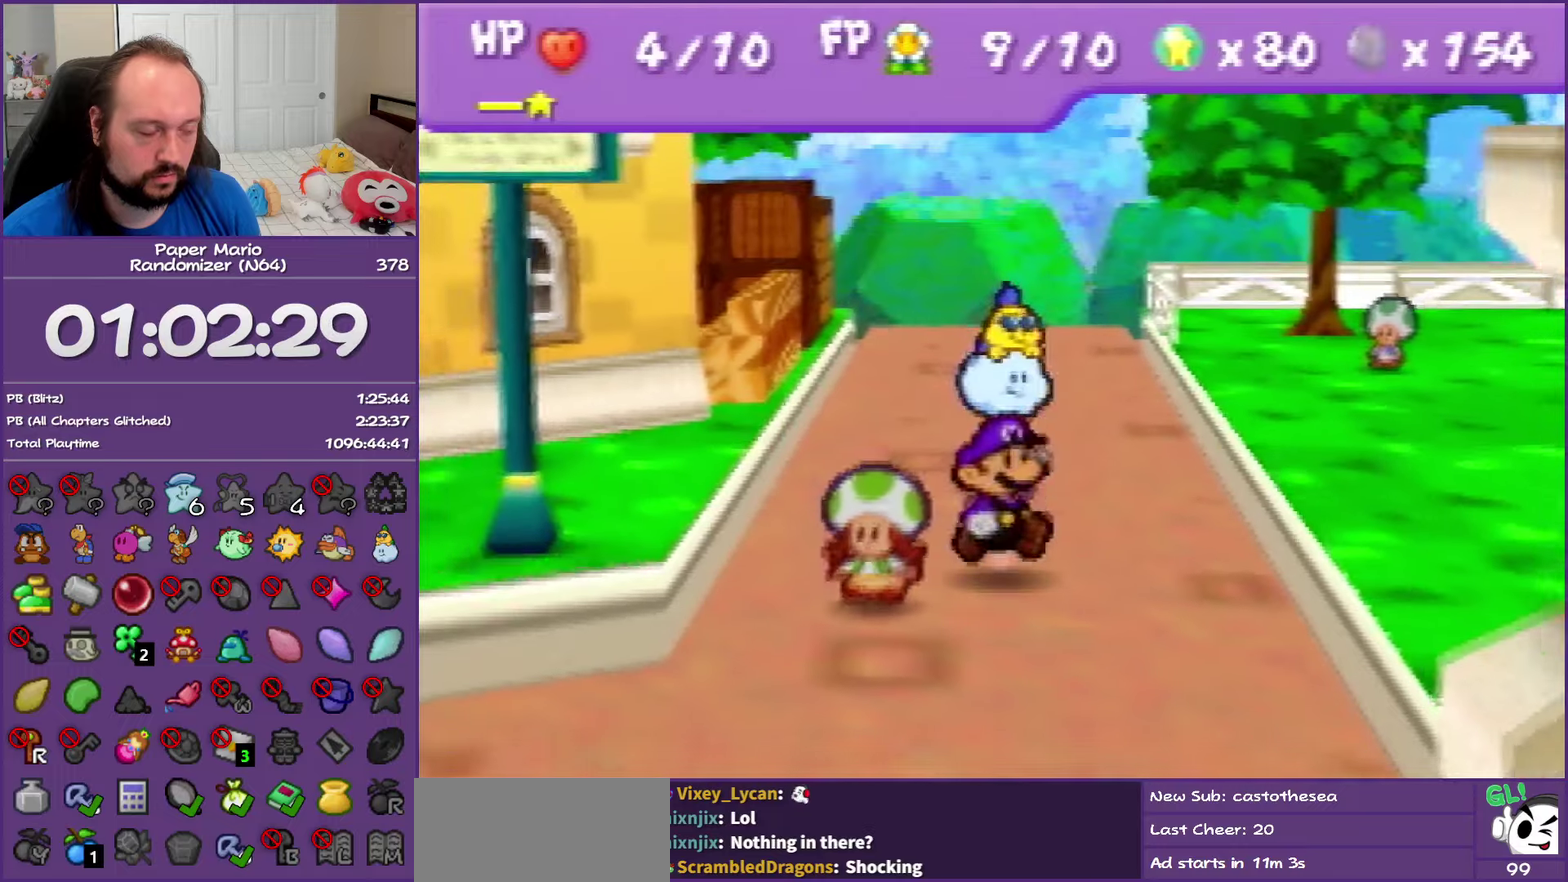
Gameplay with a controller (Nintendo layout); each line is a JSON object with the inputs held at the frame after it. "events" lists button and stick changes between this image and that frame as [ms after this image, input, new state], when the widget could be followed in between. This overlay highlights the sticks when they move; stick clicks (L3) are not distinguishable. Not read: L3 R3.
{"buttons": ["Z"], "left_stick": "down", "events": []}
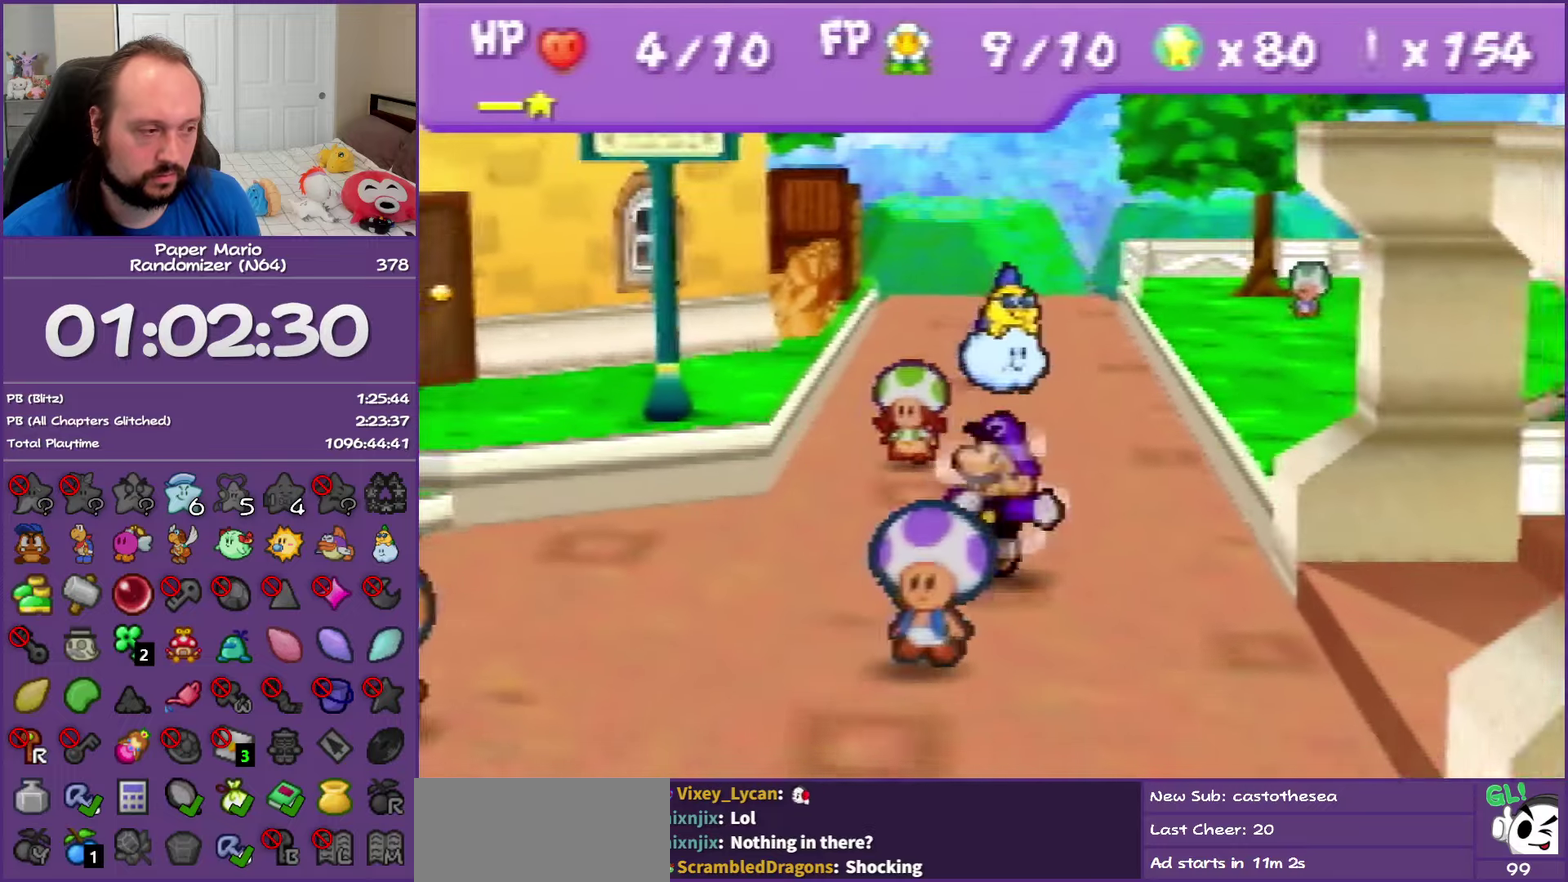
{"buttons": [], "left_stick": "down-left", "events": [[50, "Z", "up"], [250, "A", "down"], [300, "left_stick", "down-left"], [333, "A", "up"]]}
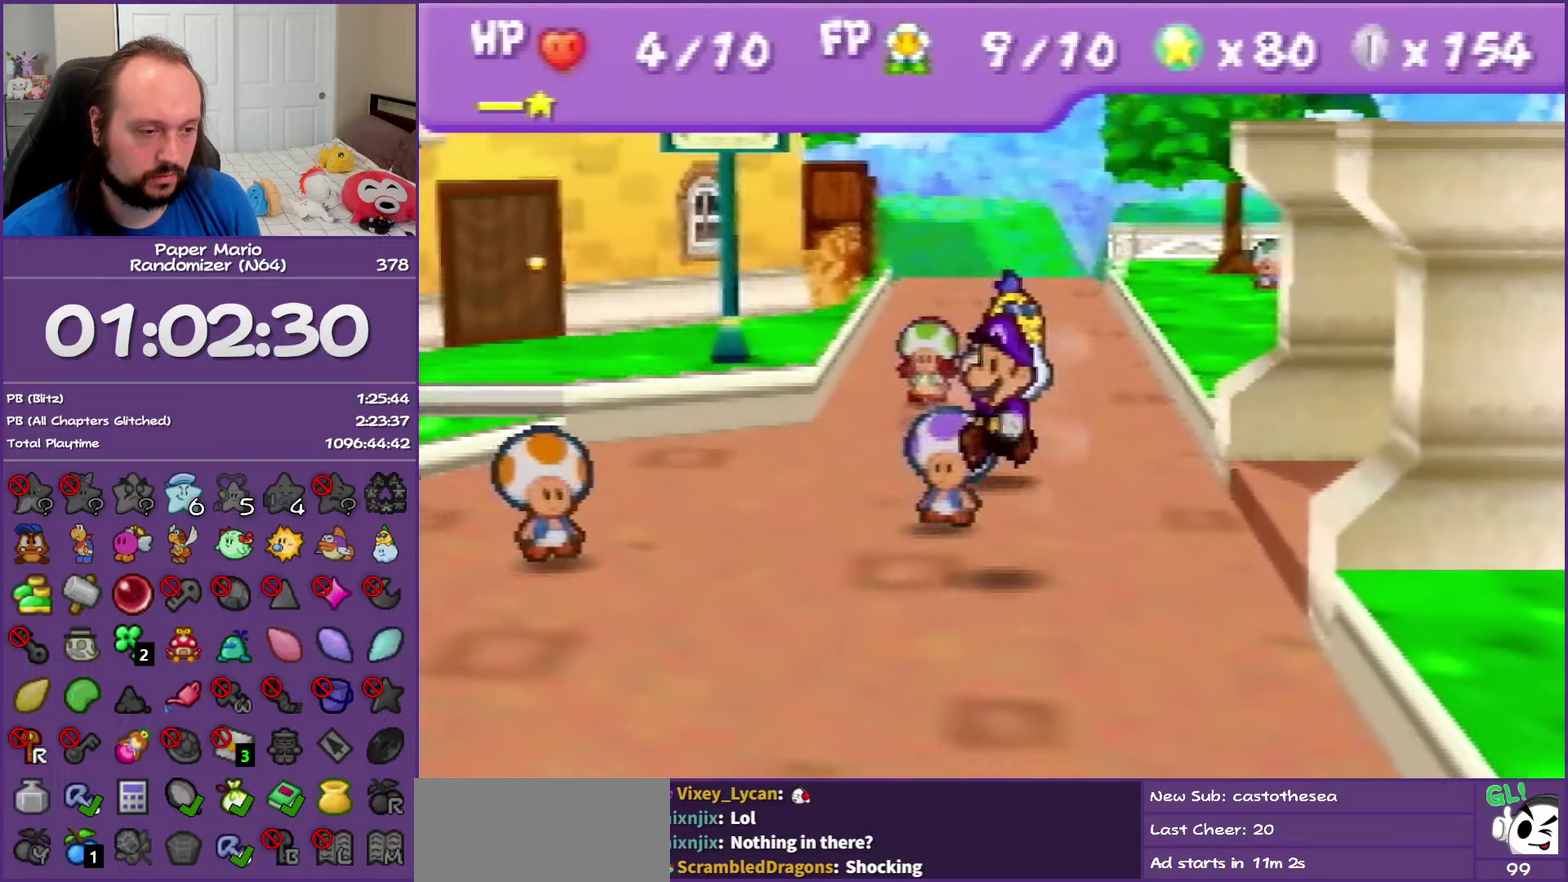
{"buttons": ["Z"], "left_stick": "down-left", "events": [[200, "Z", "down"]]}
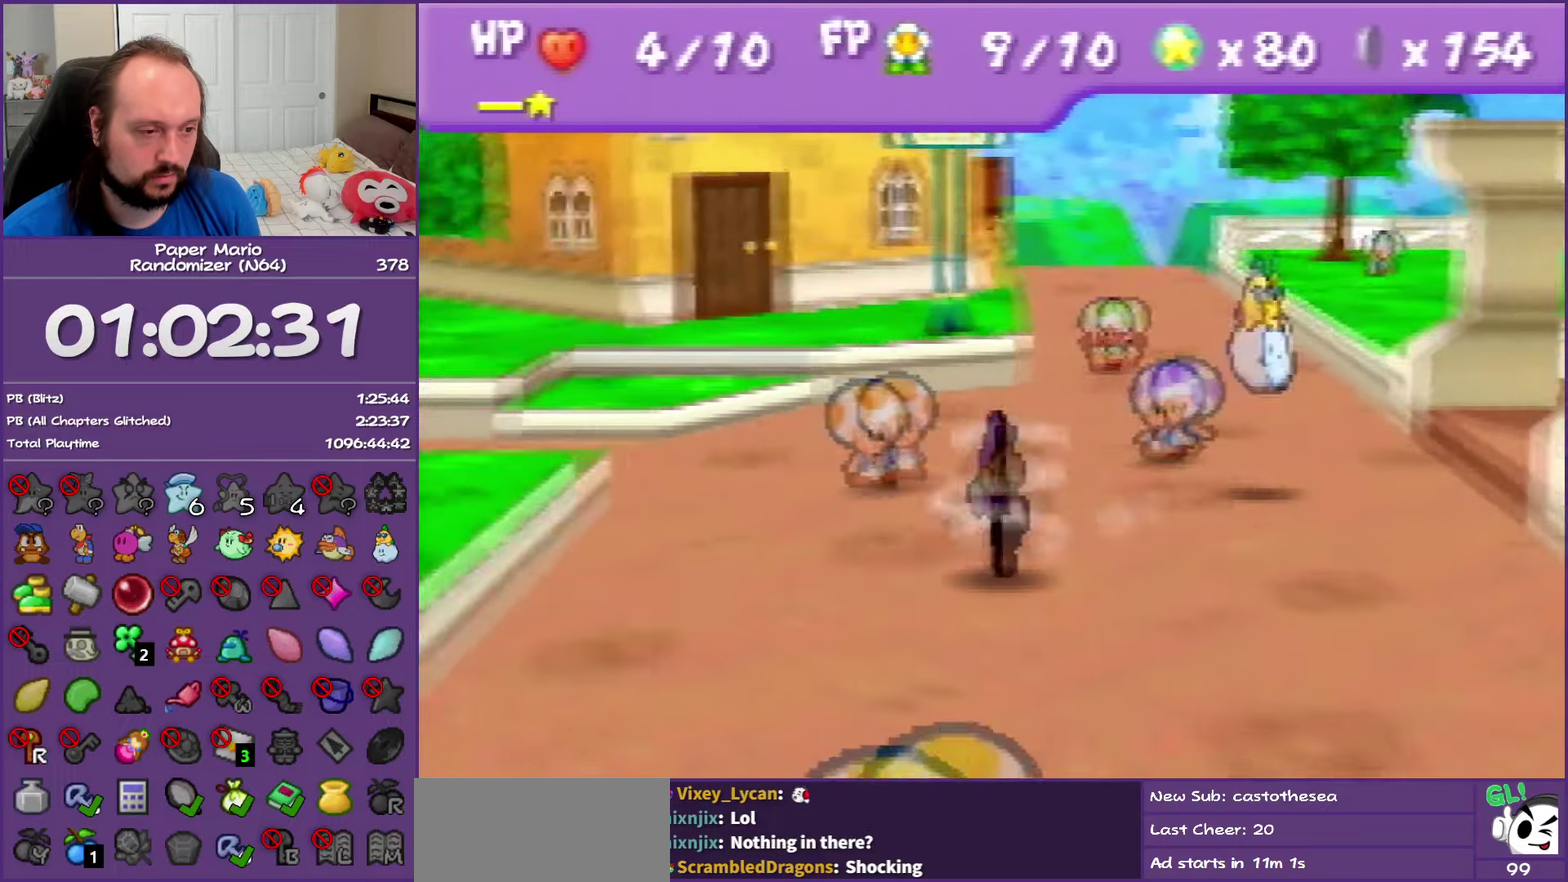
{"buttons": [], "left_stick": "down-left", "events": [[400, "A", "down"], [450, "Z", "up"], [500, "A", "up"]]}
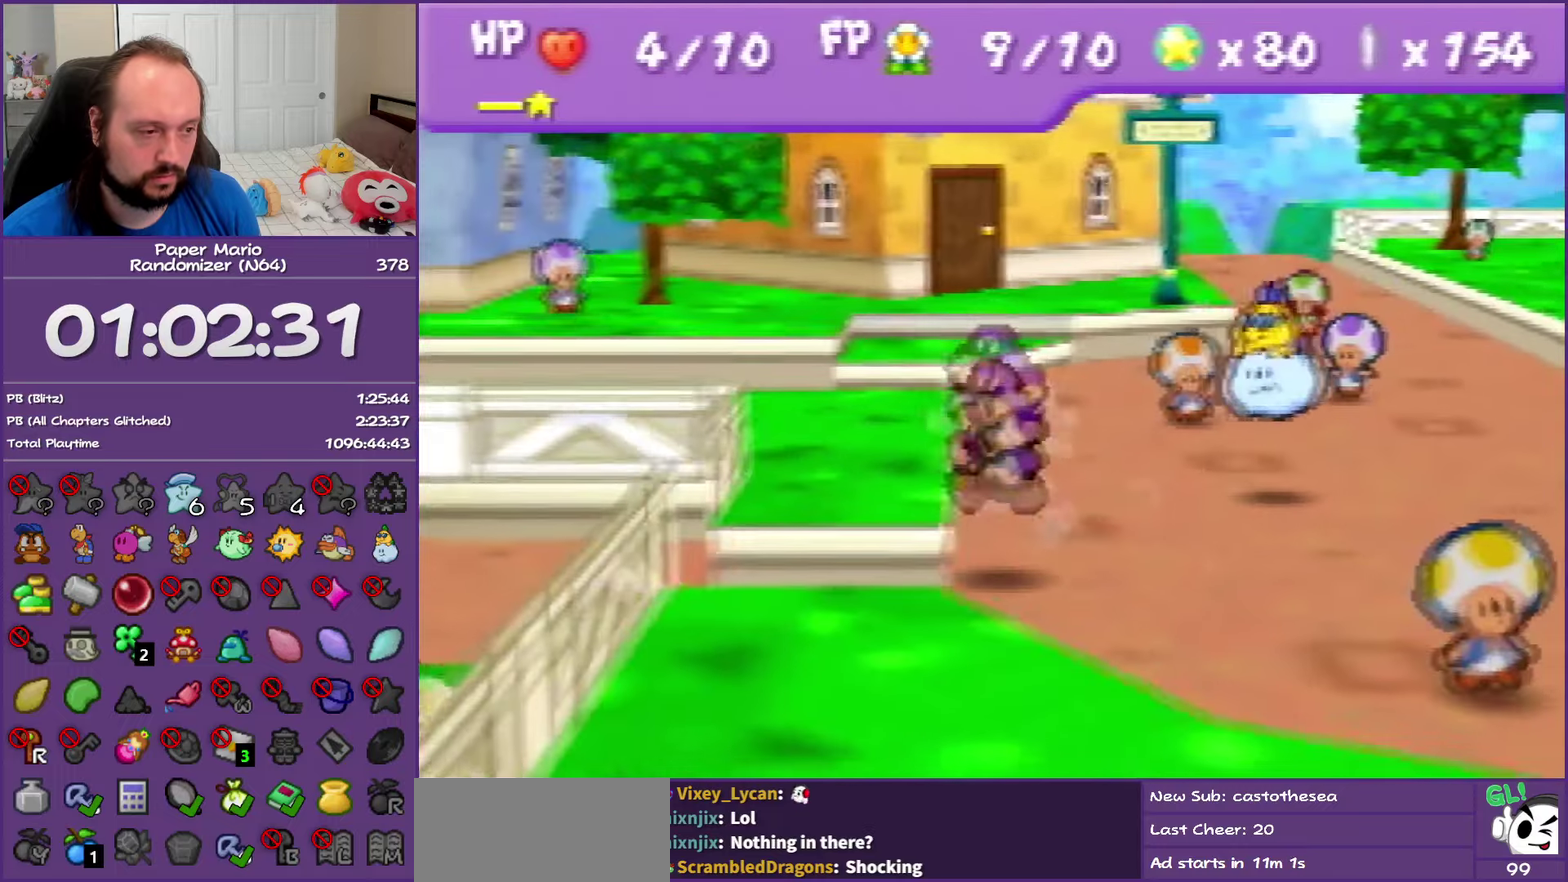
{"buttons": [], "left_stick": "left", "events": [[250, "left_stick", "left"]]}
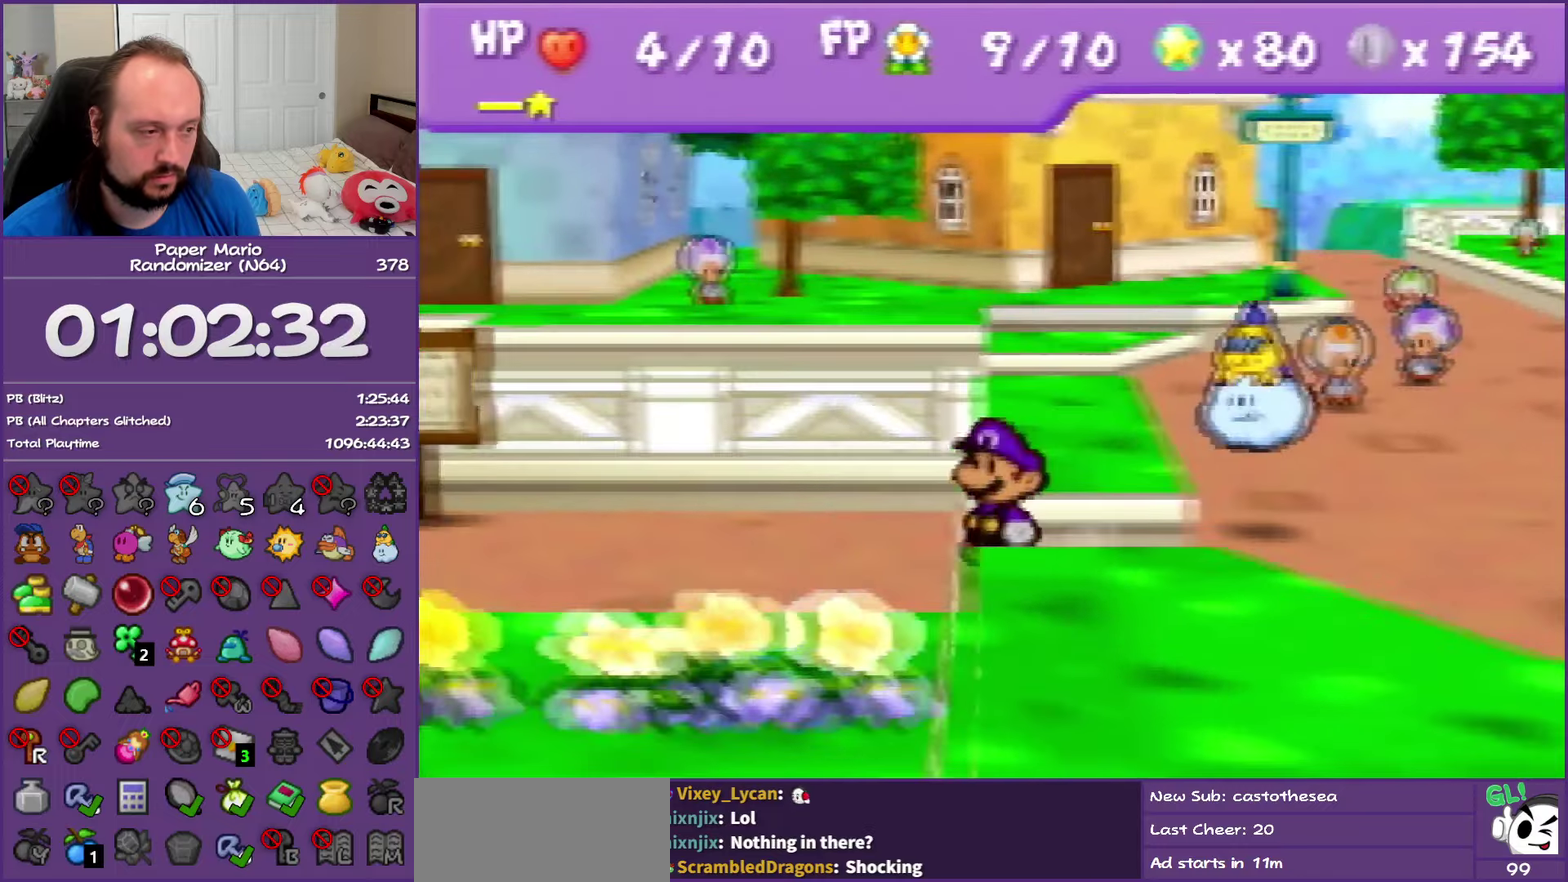
{"buttons": ["Z"], "left_stick": "left", "events": [[17, "Z", "down"]]}
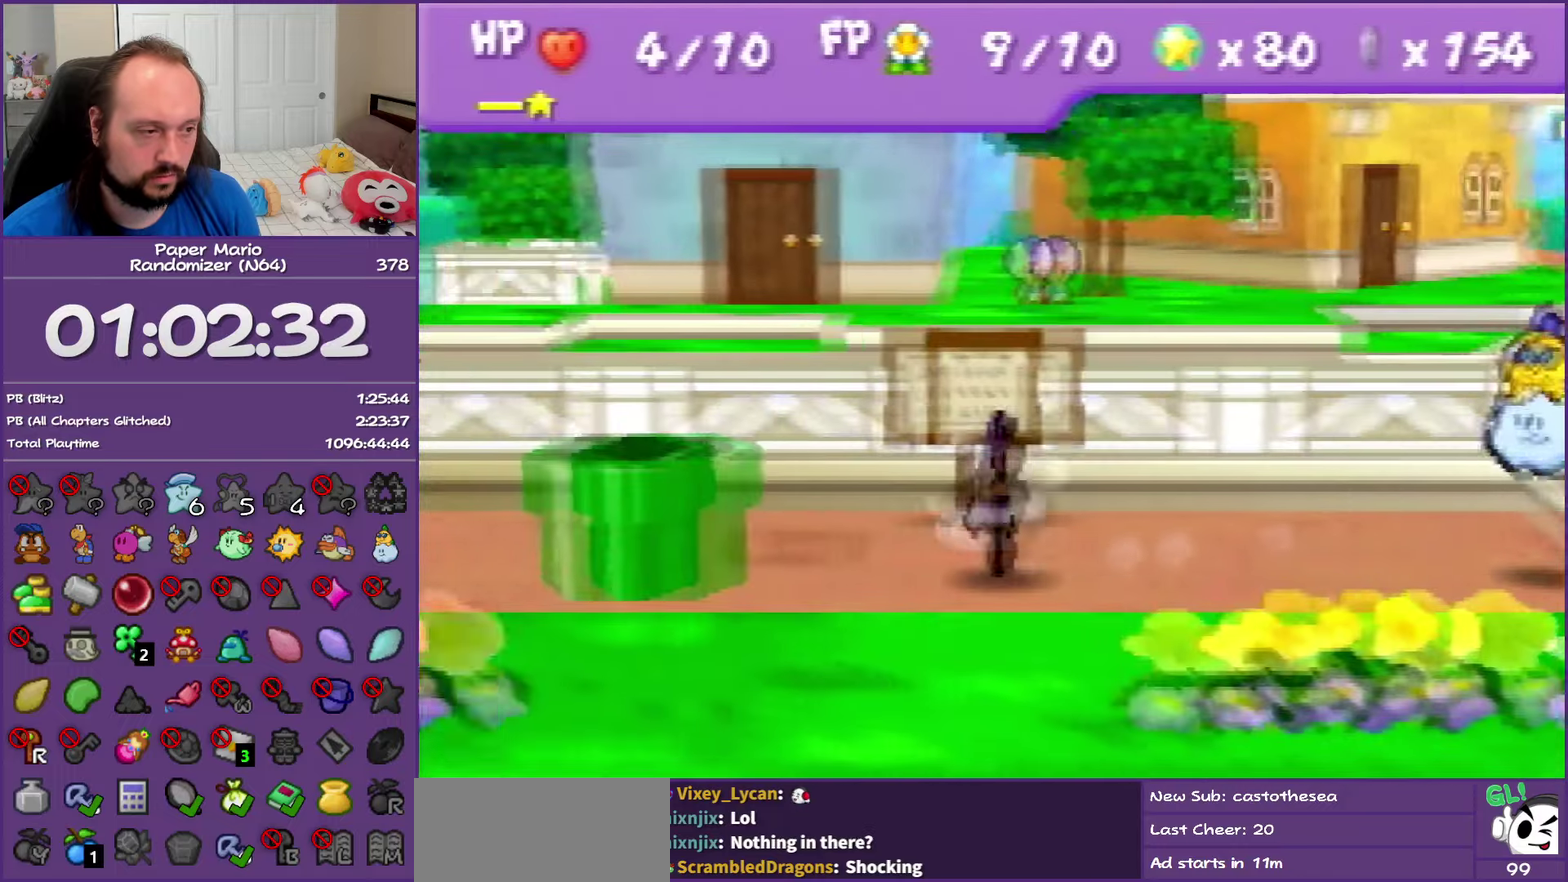
{"buttons": [], "left_stick": "down", "events": [[50, "A", "down"], [133, "Z", "up"], [250, "A", "up"], [350, "left_stick", "down-left"], [417, "left_stick", "down"]]}
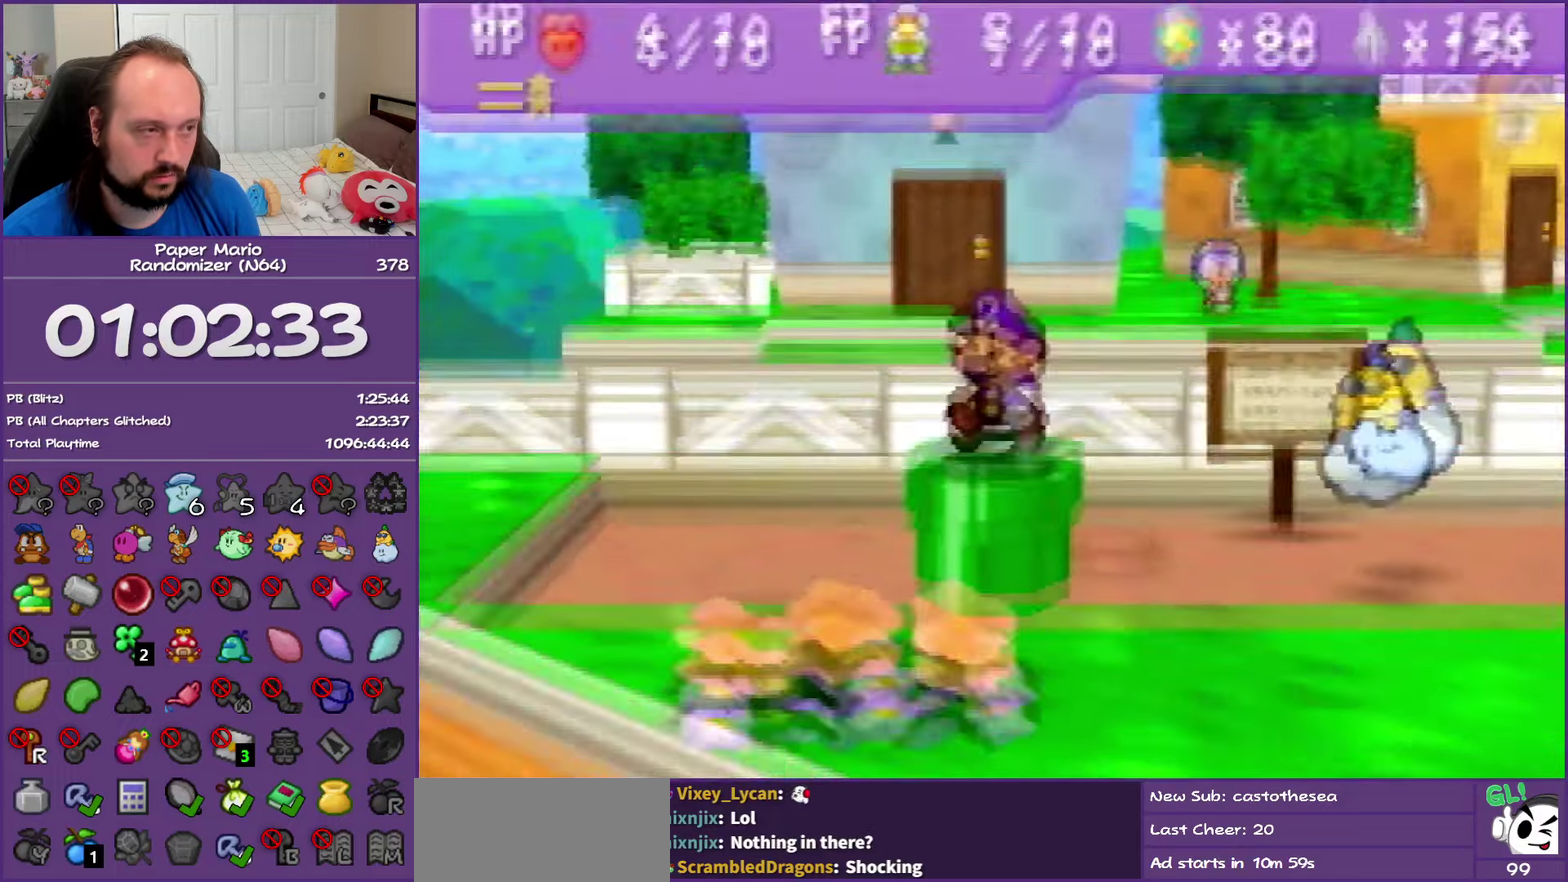
{"buttons": [], "left_stick": "center", "events": [[500, "left_stick", "center"]]}
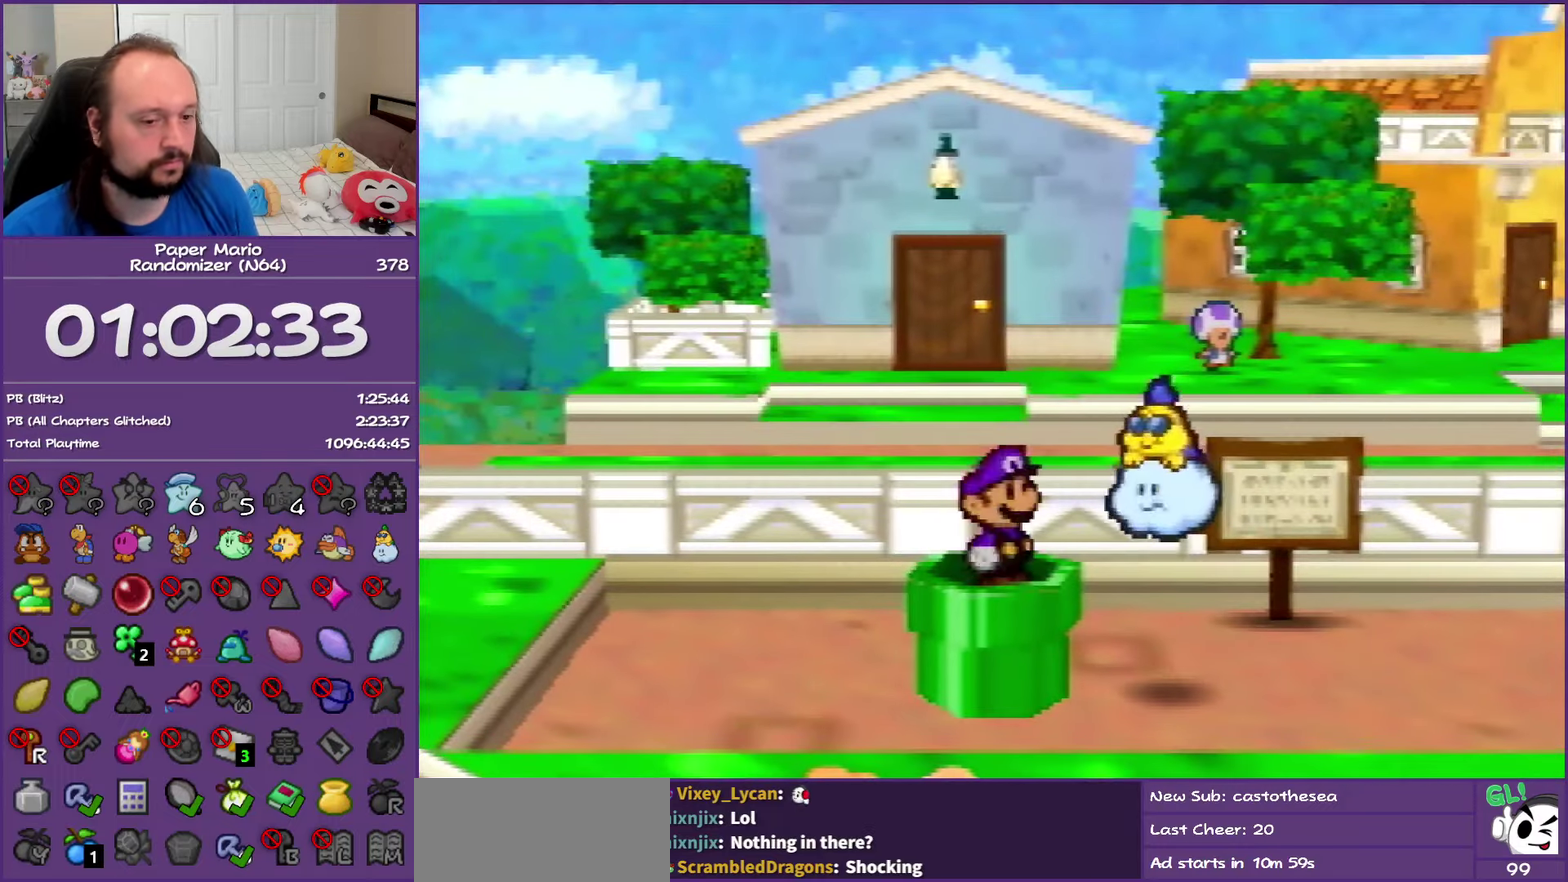
{"buttons": [], "left_stick": "center", "events": []}
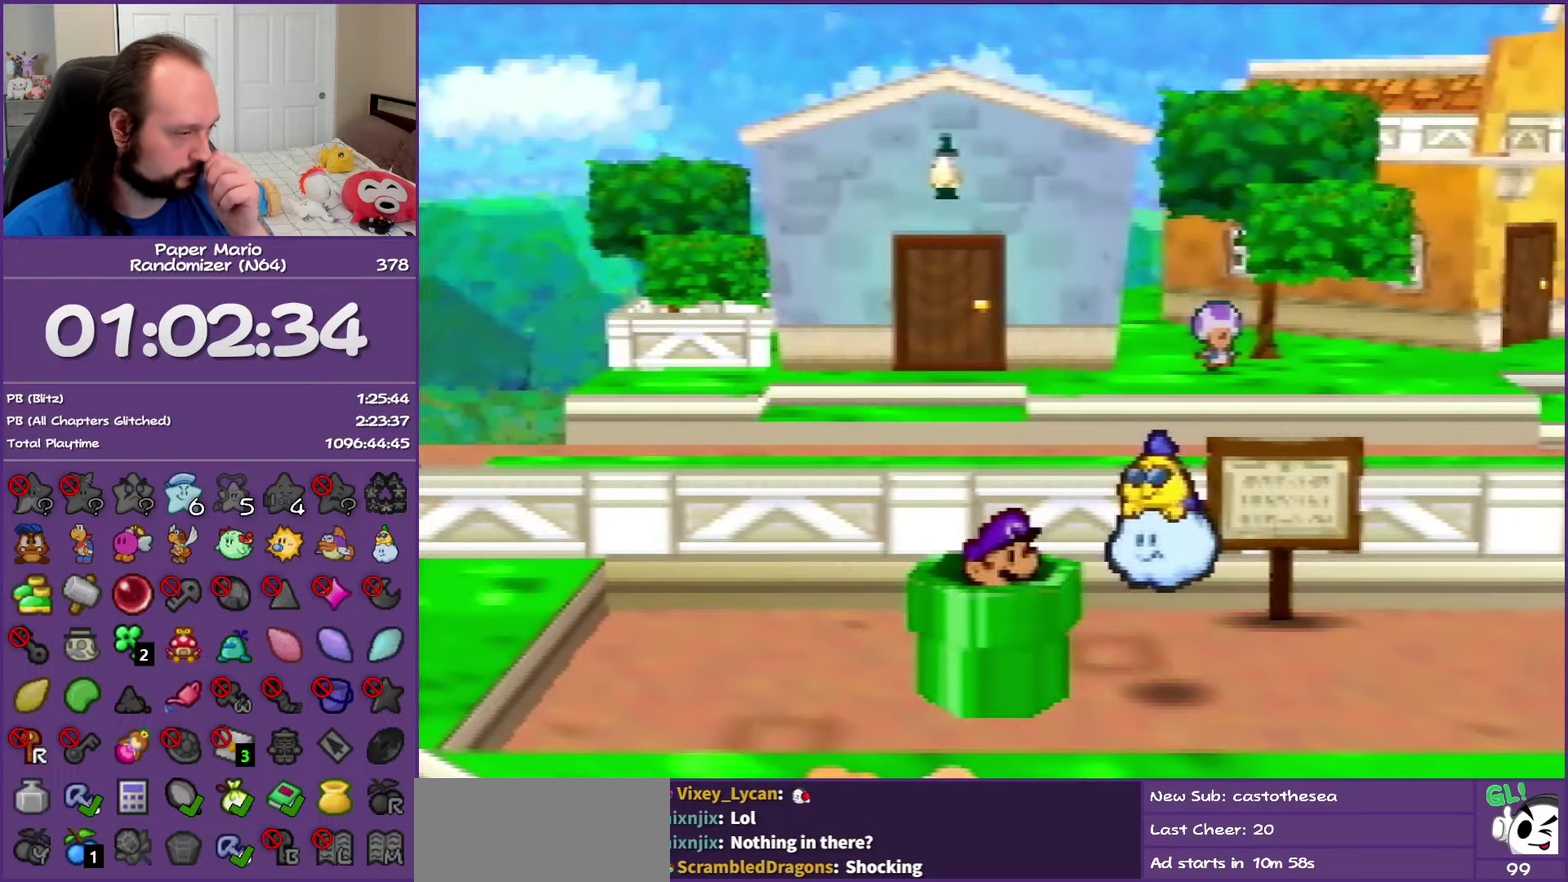
{"buttons": [], "left_stick": "center", "events": []}
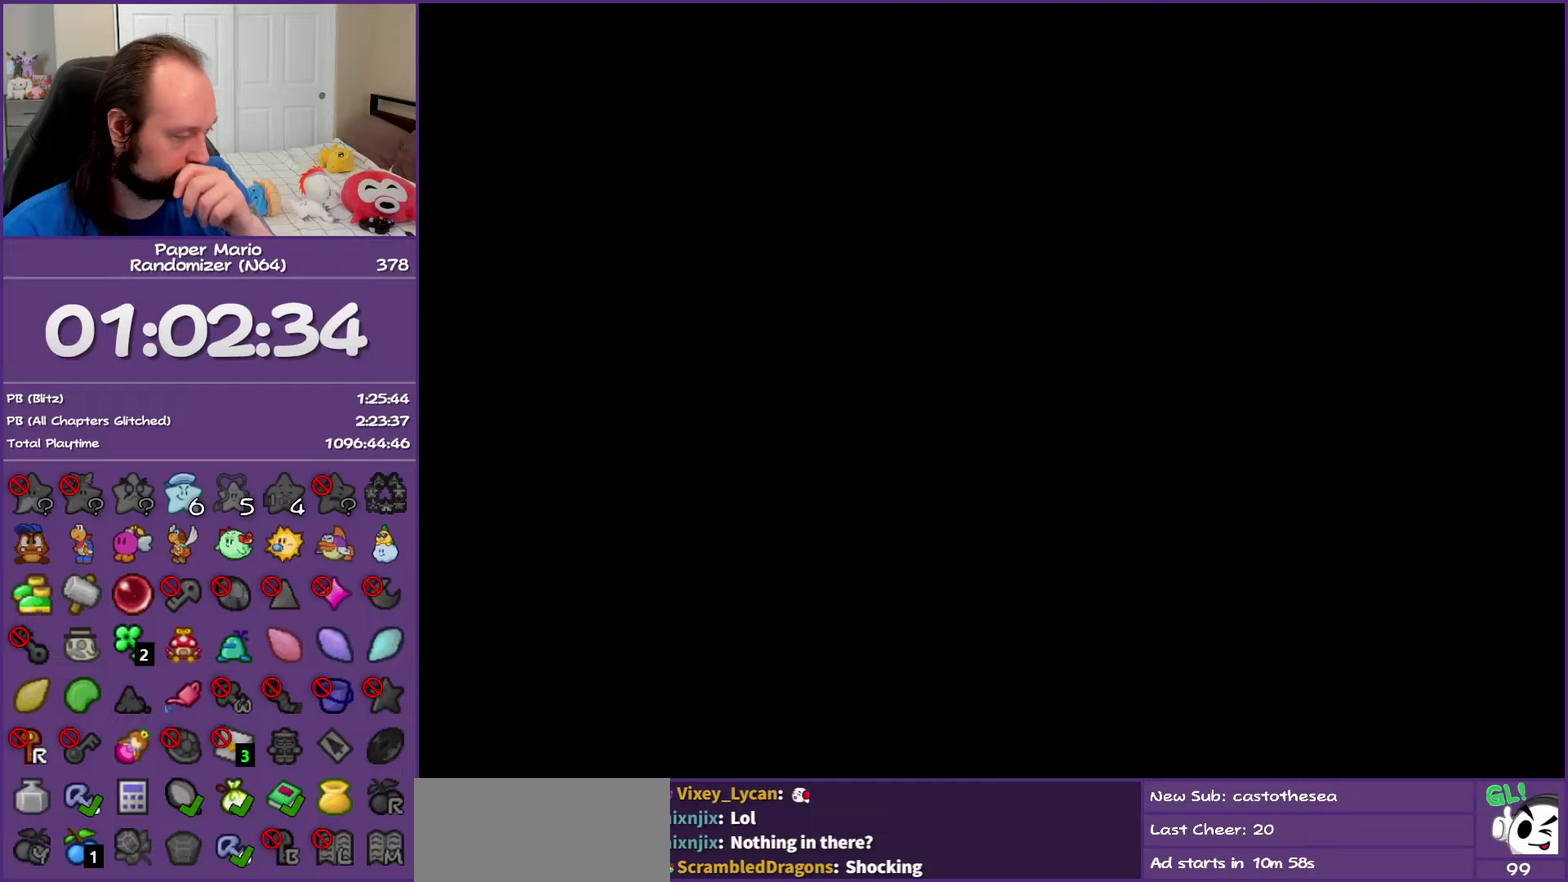
{"buttons": [], "left_stick": "center", "events": []}
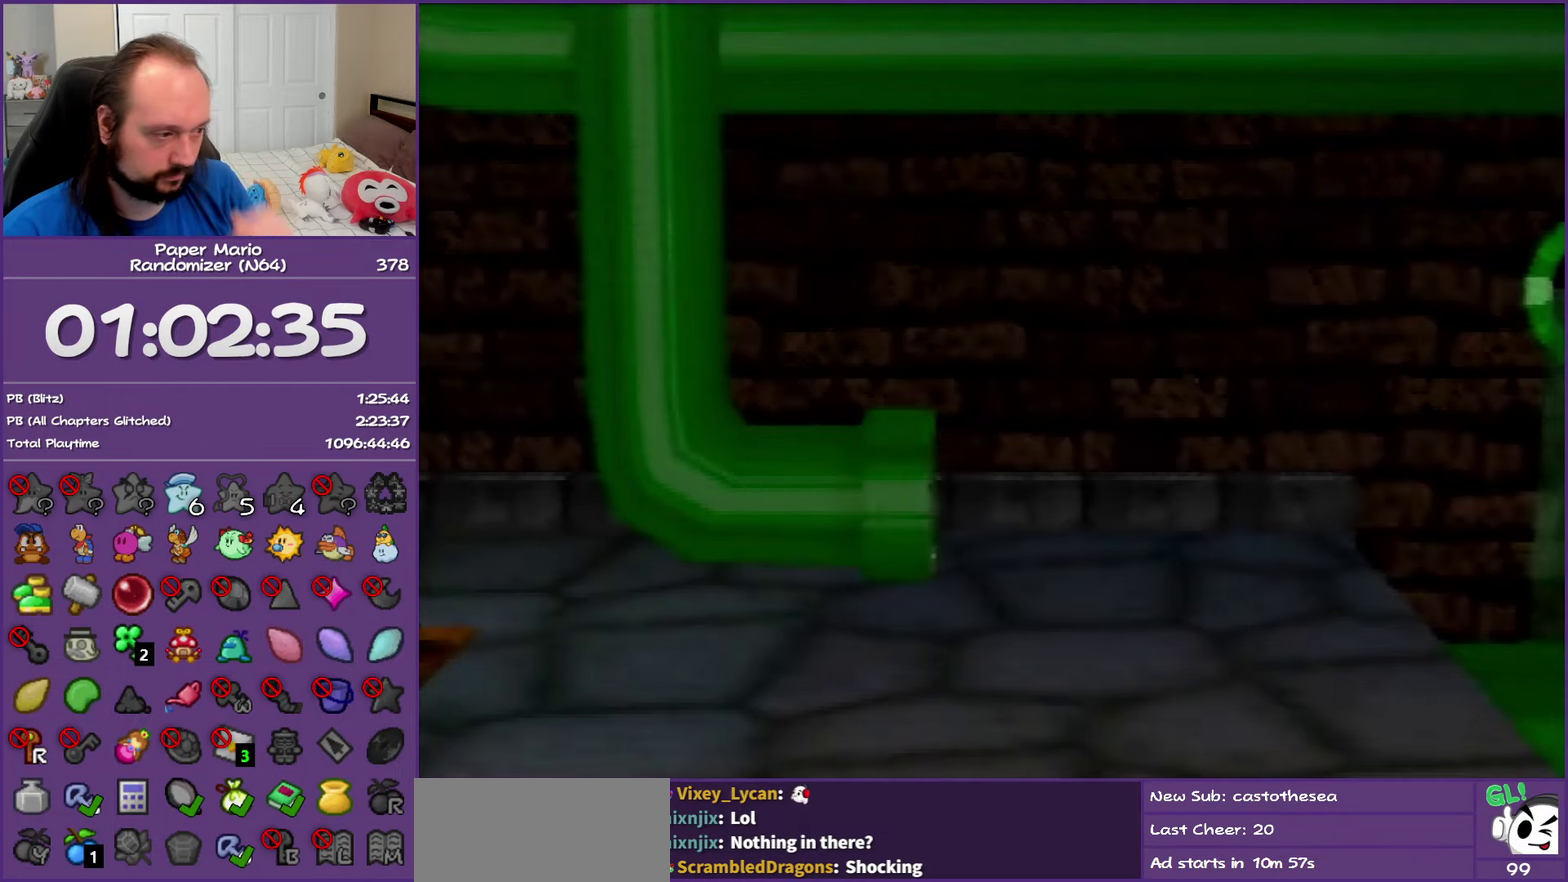
{"buttons": [], "left_stick": "down-right", "events": [[483, "left_stick", "down-right"]]}
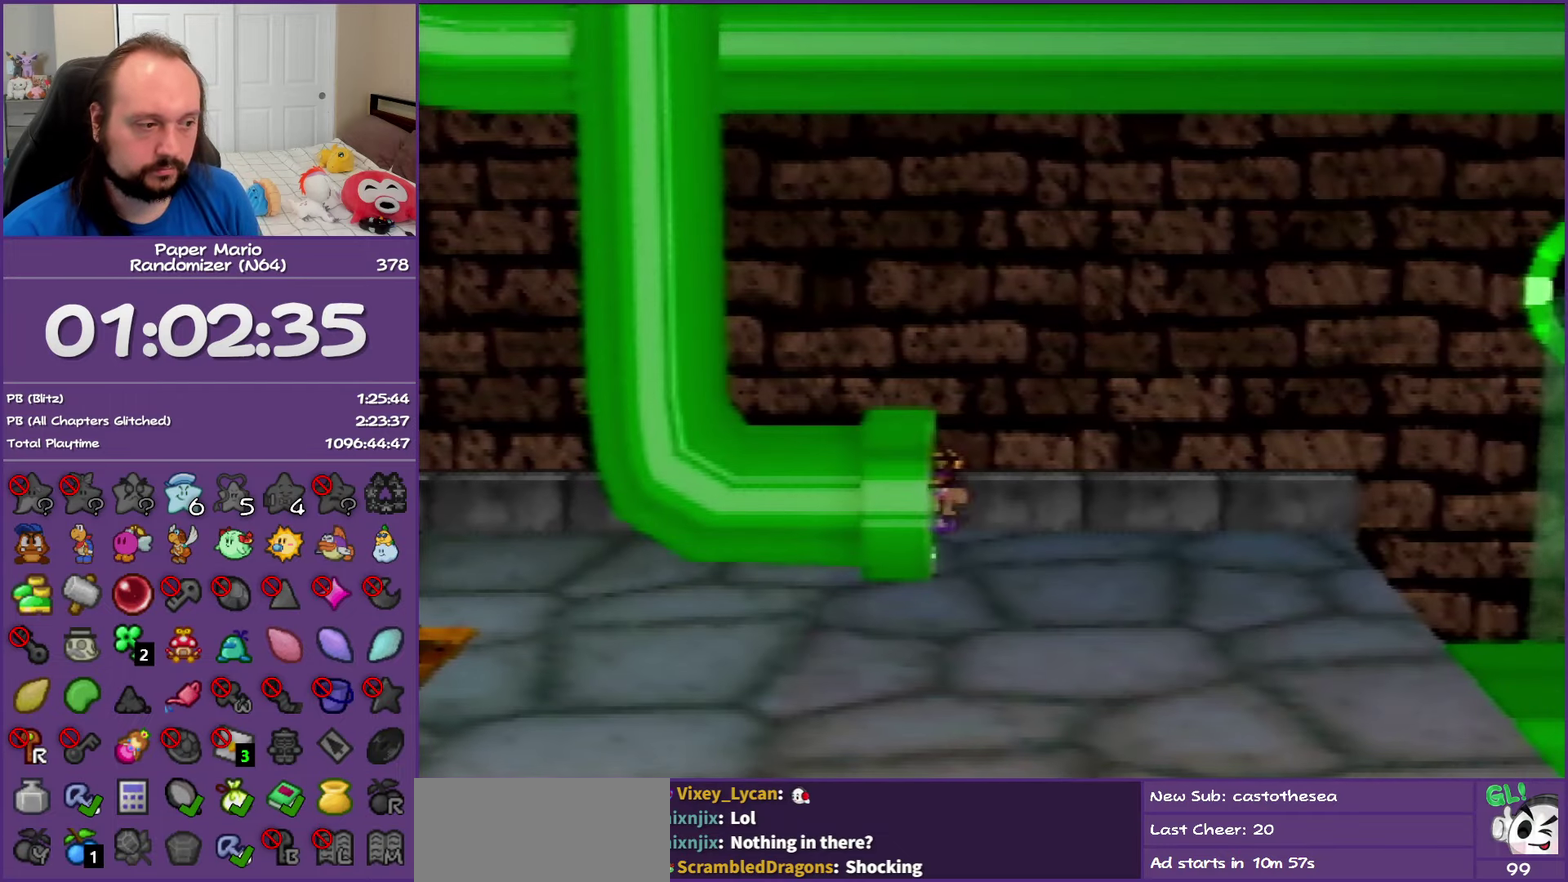
{"buttons": [], "left_stick": "down-right", "events": []}
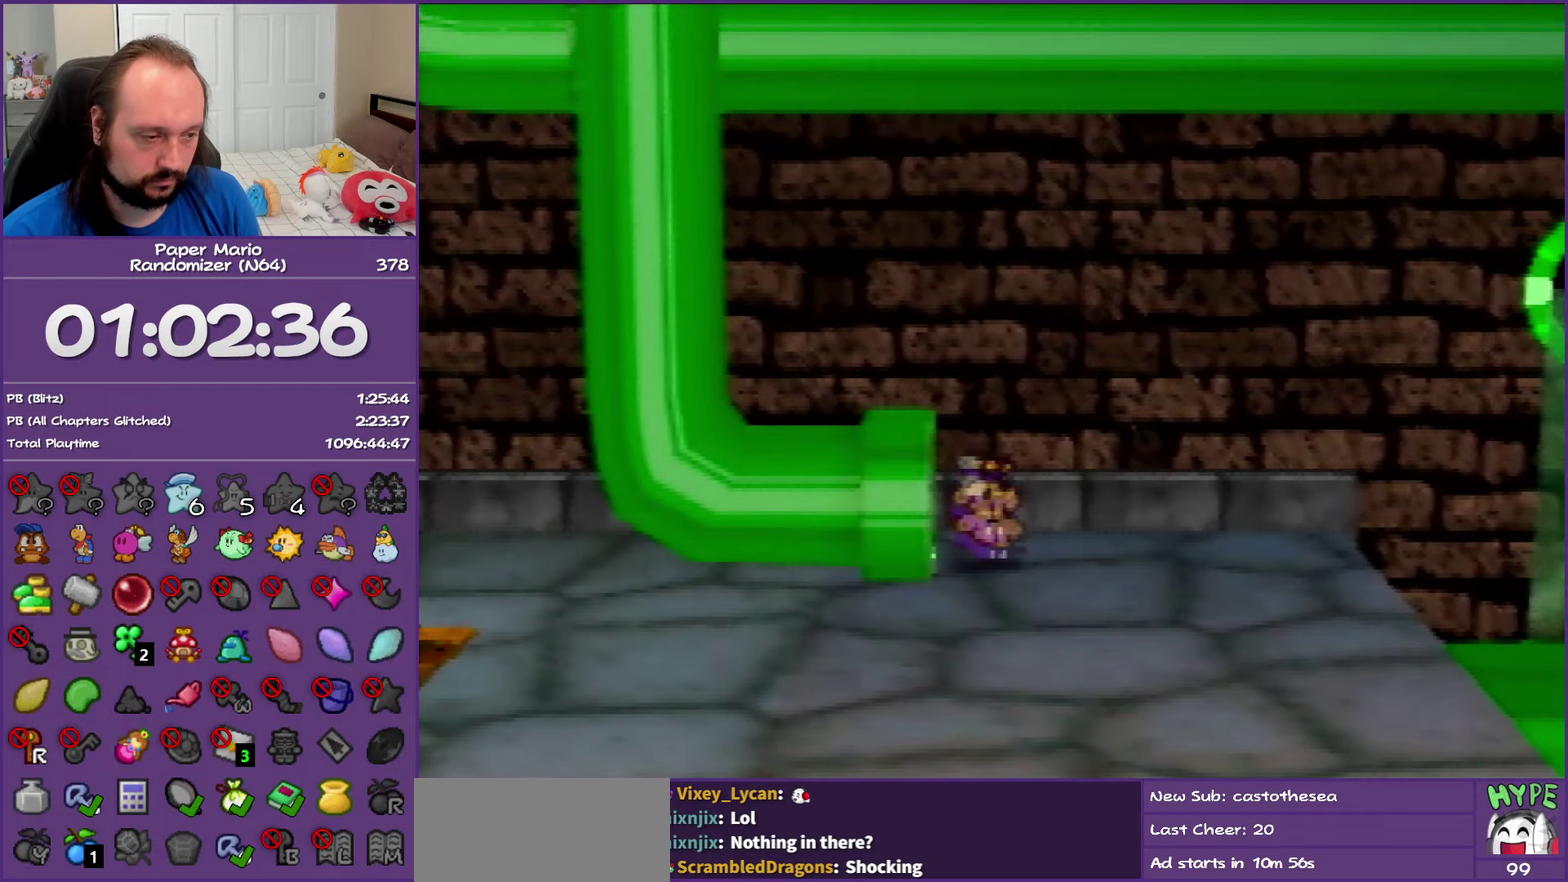
{"buttons": [], "left_stick": "down-right", "events": [[167, "Z", "down"], [300, "Z", "up"], [367, "Z", "down"], [500, "Z", "up"]]}
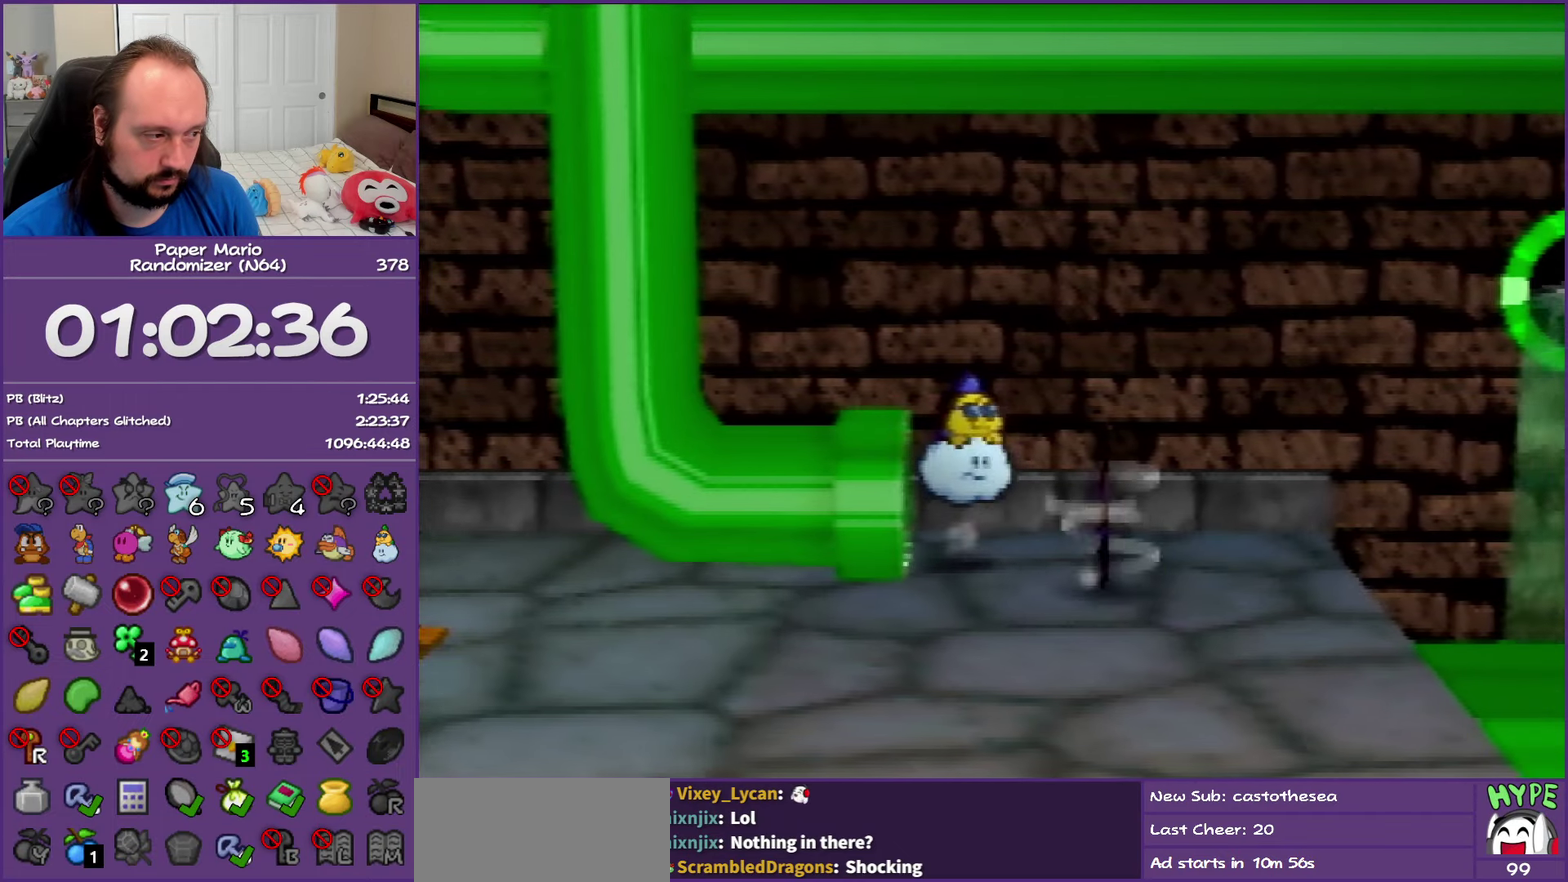
{"buttons": [], "left_stick": "right", "events": [[50, "Z", "down"], [367, "Z", "up"], [367, "left_stick", "right"]]}
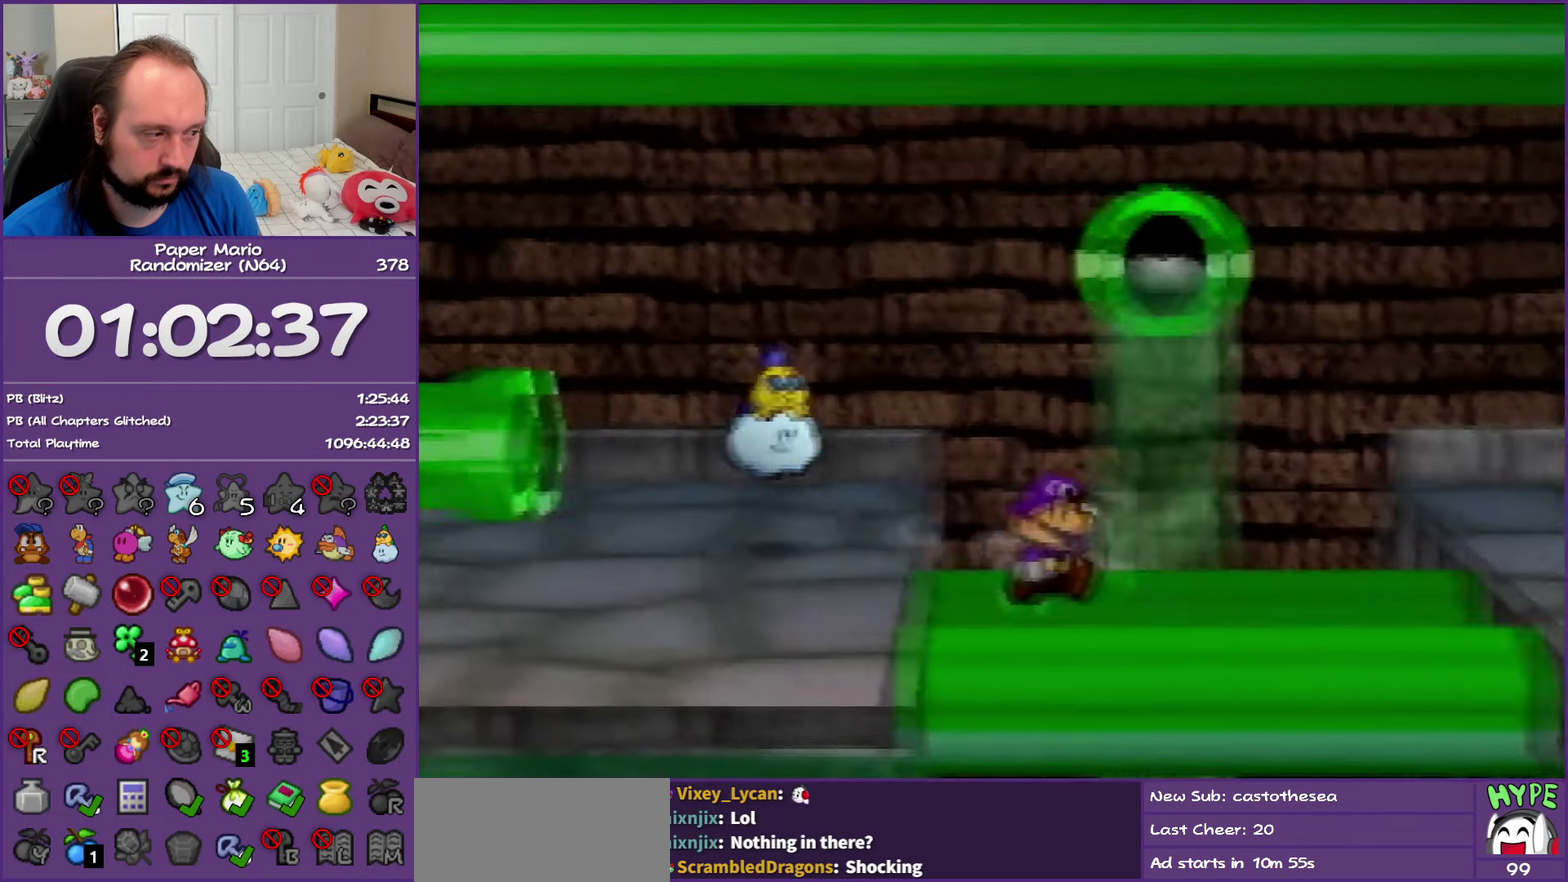
{"buttons": ["A"], "left_stick": "up-right", "events": [[50, "Z", "down"], [150, "Z", "up"], [233, "Z", "down"], [400, "Z", "up"], [500, "A", "down"], [500, "left_stick", "up-right"]]}
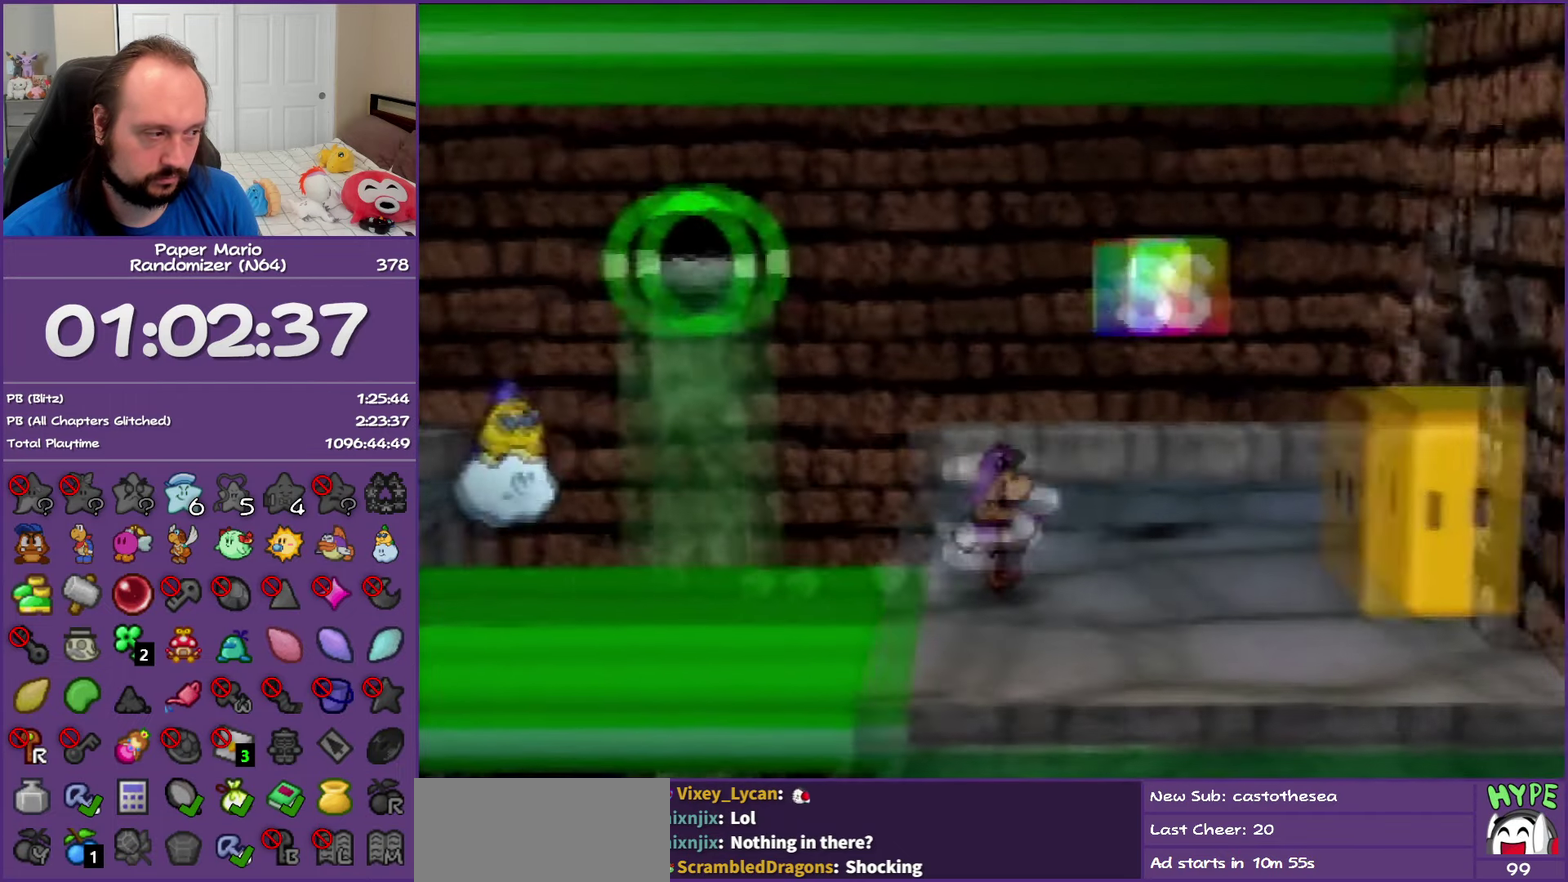
{"buttons": [], "left_stick": "up", "events": [[83, "A", "up"], [267, "left_stick", "up"]]}
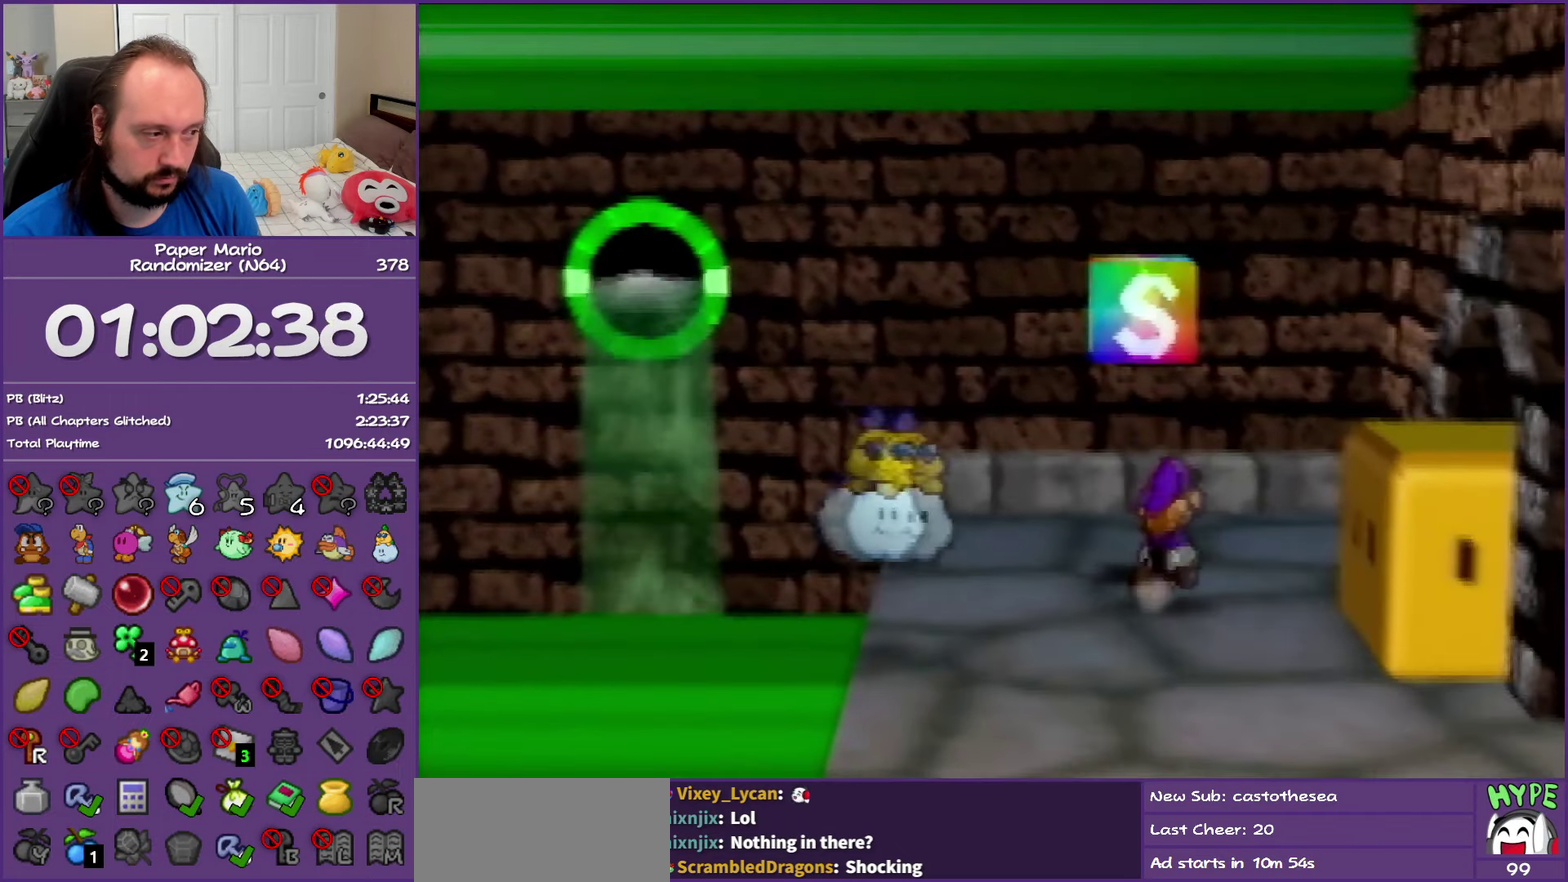
{"buttons": [], "left_stick": "down-right", "events": [[17, "Z", "down"], [83, "A", "down"], [150, "Z", "up"], [167, "left_stick", "up-right"], [250, "A", "up"], [250, "left_stick", "down-right"]]}
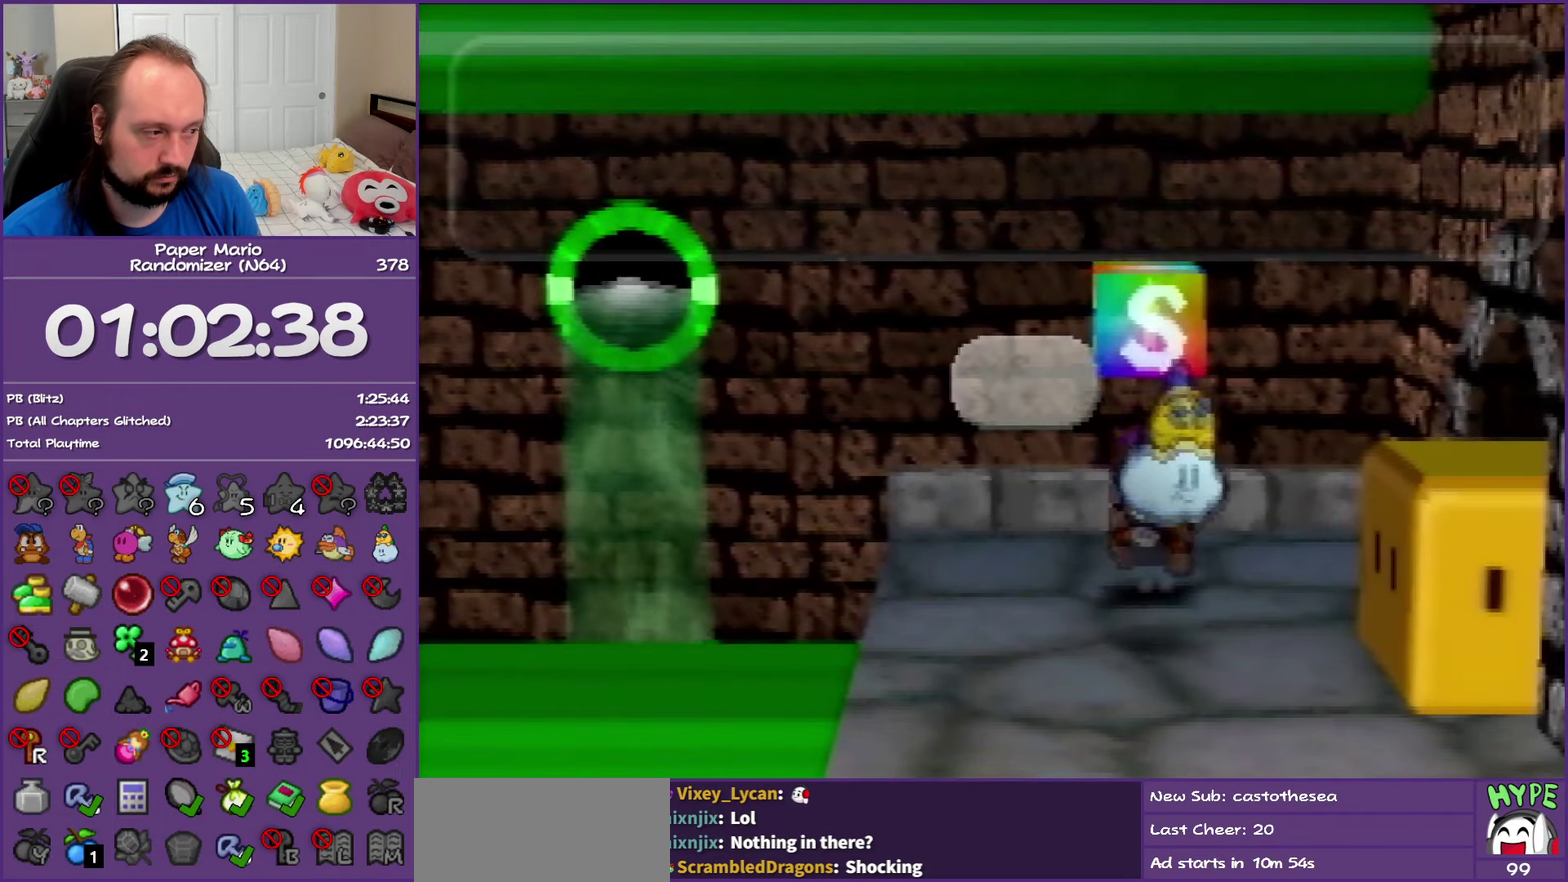
{"buttons": ["A"], "left_stick": "center", "events": [[17, "left_stick", "center"], [200, "A", "down"], [300, "A", "up"], [417, "A", "down"]]}
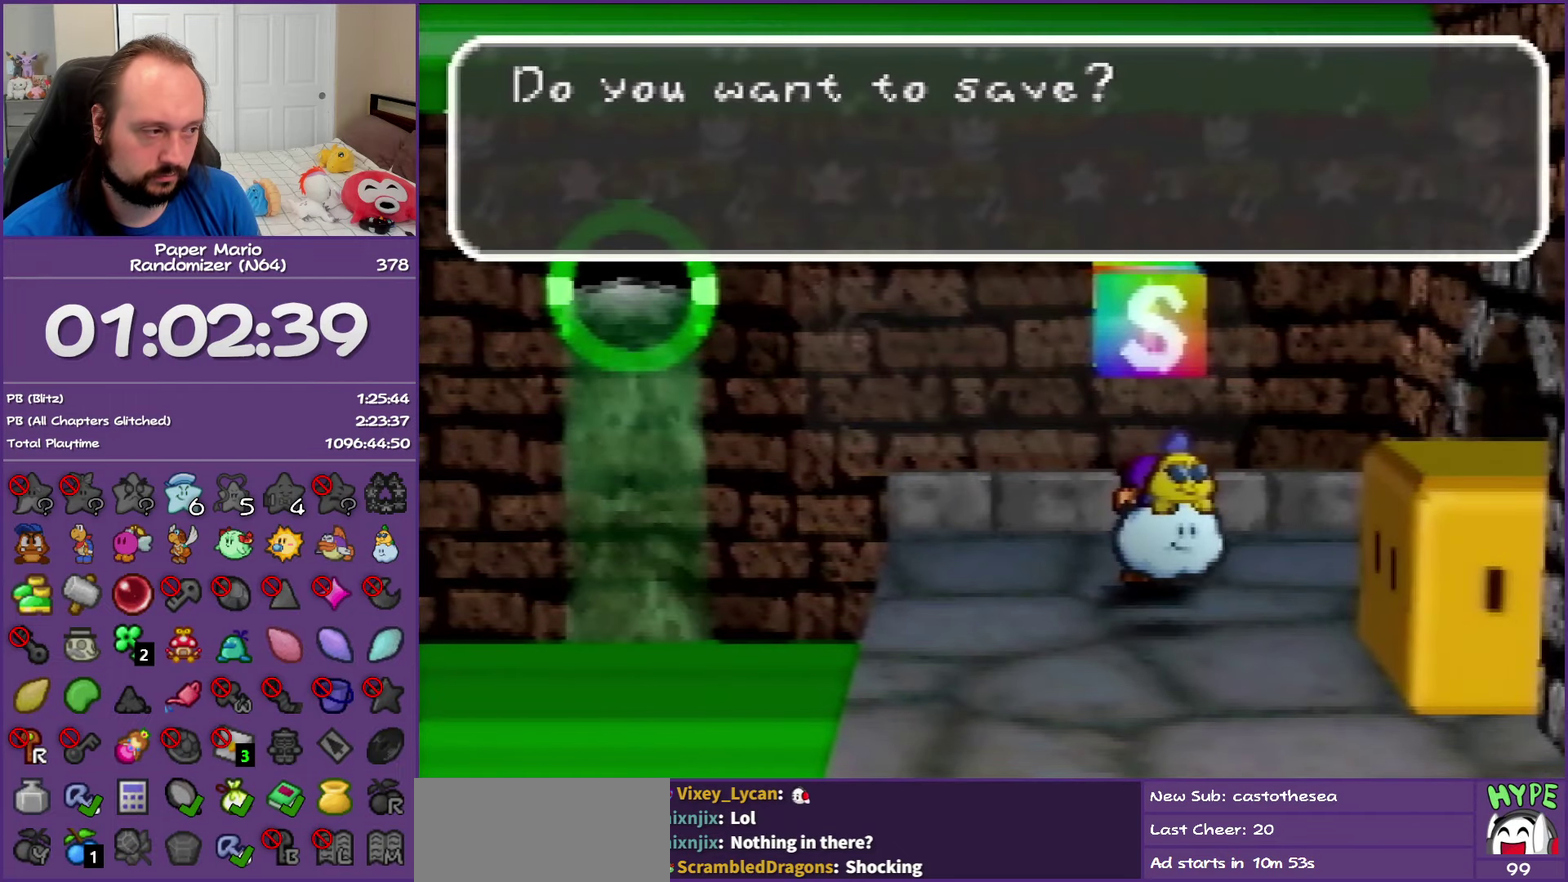
{"buttons": ["B"], "left_stick": "down-right", "events": [[50, "B", "down"], [83, "A", "up"], [250, "left_stick", "down"], [300, "left_stick", "down-right"]]}
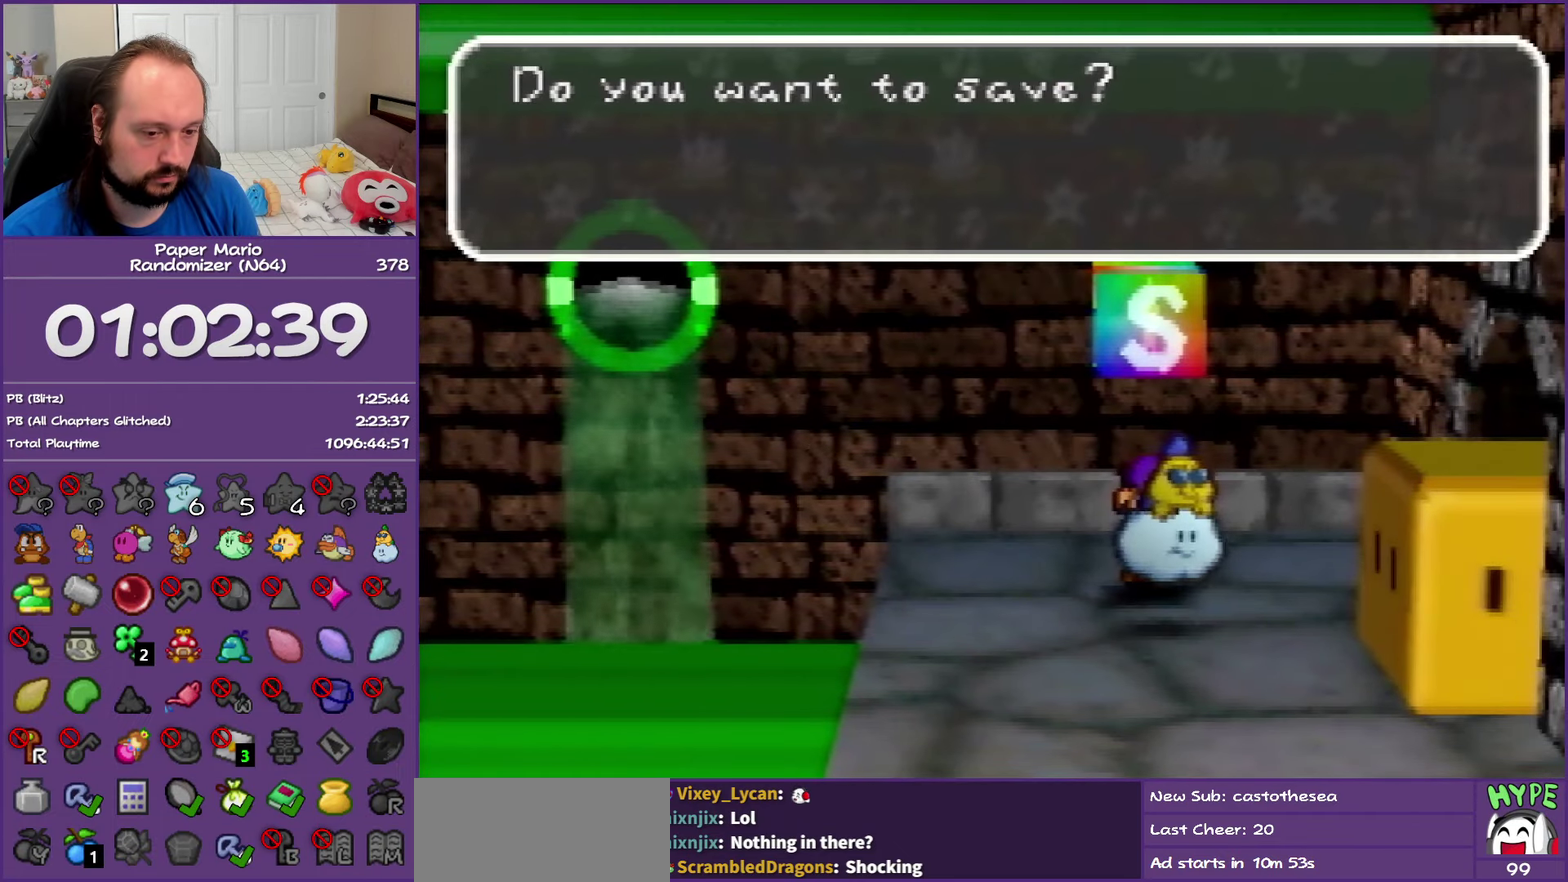
{"buttons": ["Z"], "left_stick": "down-right", "events": [[417, "Z", "down"], [467, "B", "up"]]}
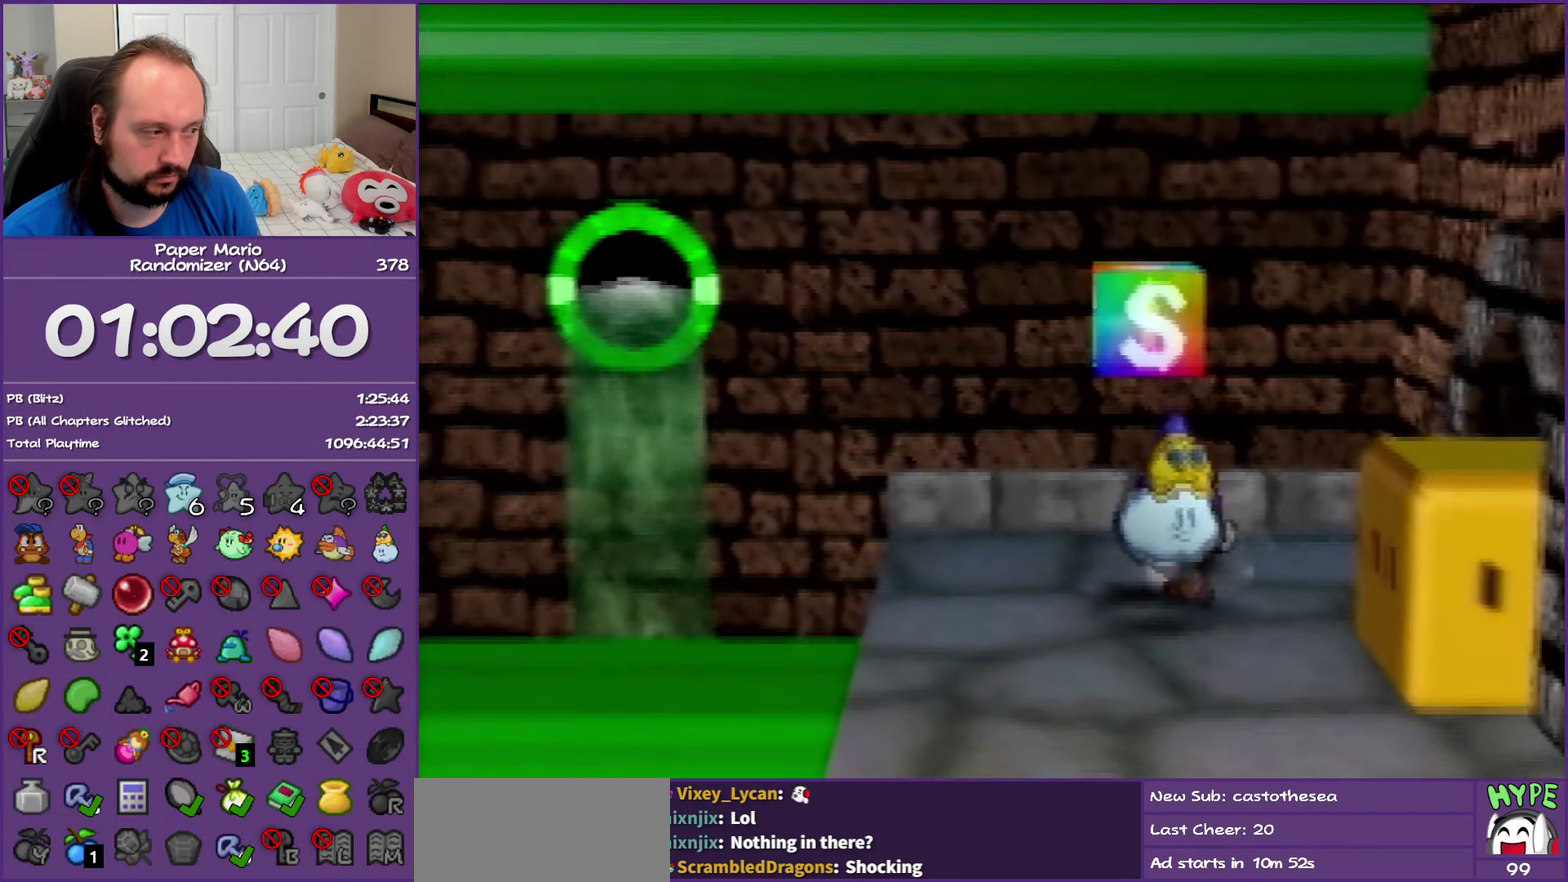
{"buttons": [], "left_stick": "right", "events": [[150, "Z", "up"], [183, "B", "down"], [317, "left_stick", "right"], [383, "B", "up"]]}
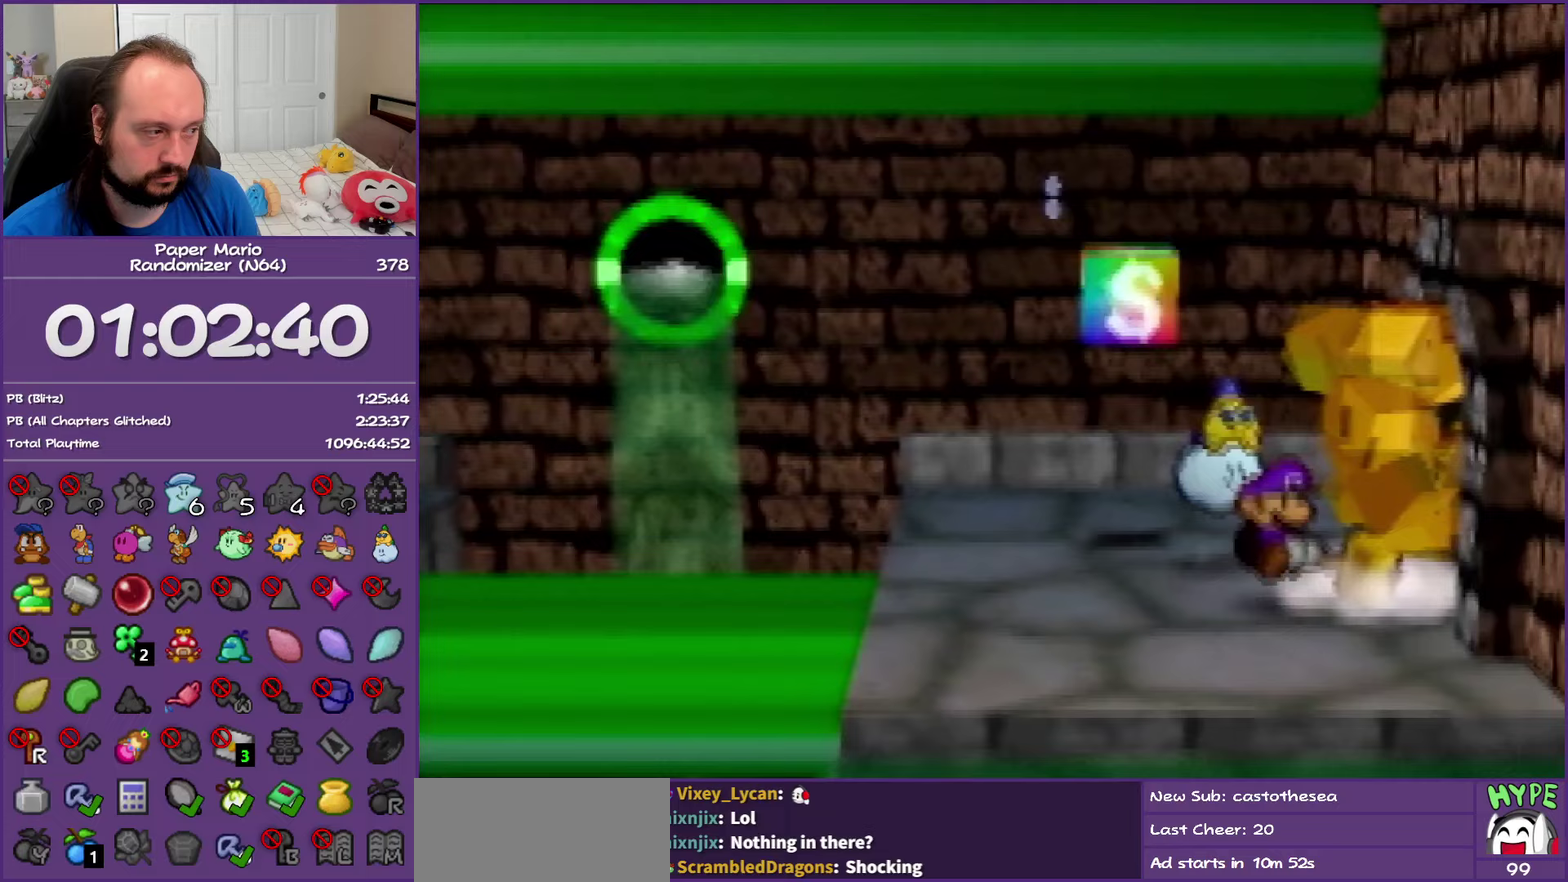
{"buttons": ["Z"], "left_stick": "right", "events": [[50, "Z", "down"], [117, "Z", "up"], [250, "Z", "down"], [317, "Z", "up"], [417, "Z", "down"]]}
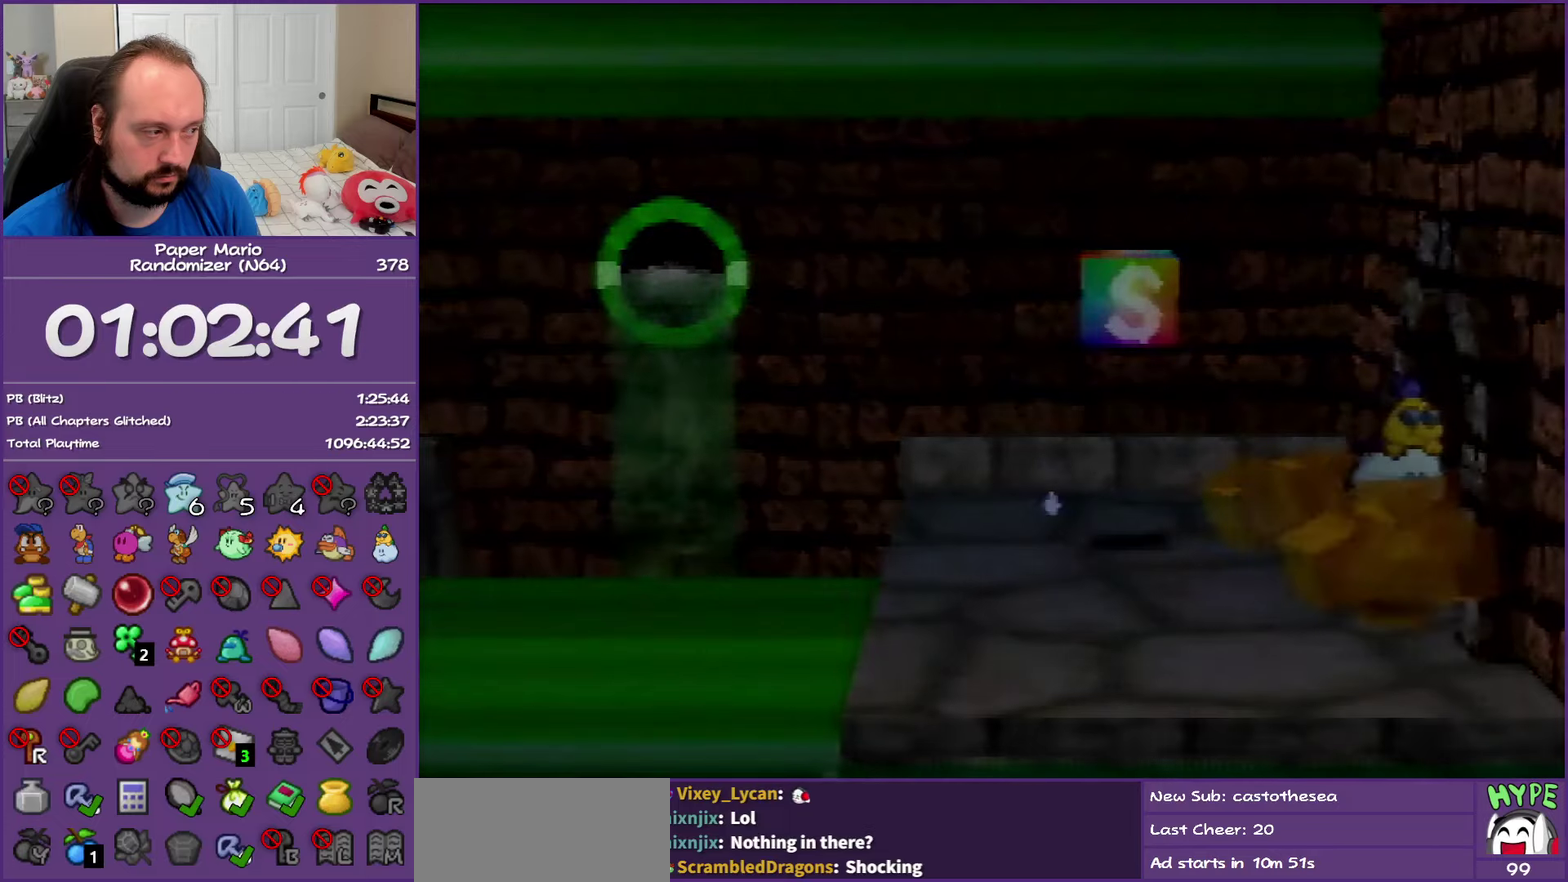
{"buttons": ["Z"], "left_stick": "right", "events": [[50, "Z", "up"], [217, "Z", "down"], [317, "Z", "up"], [467, "Z", "down"]]}
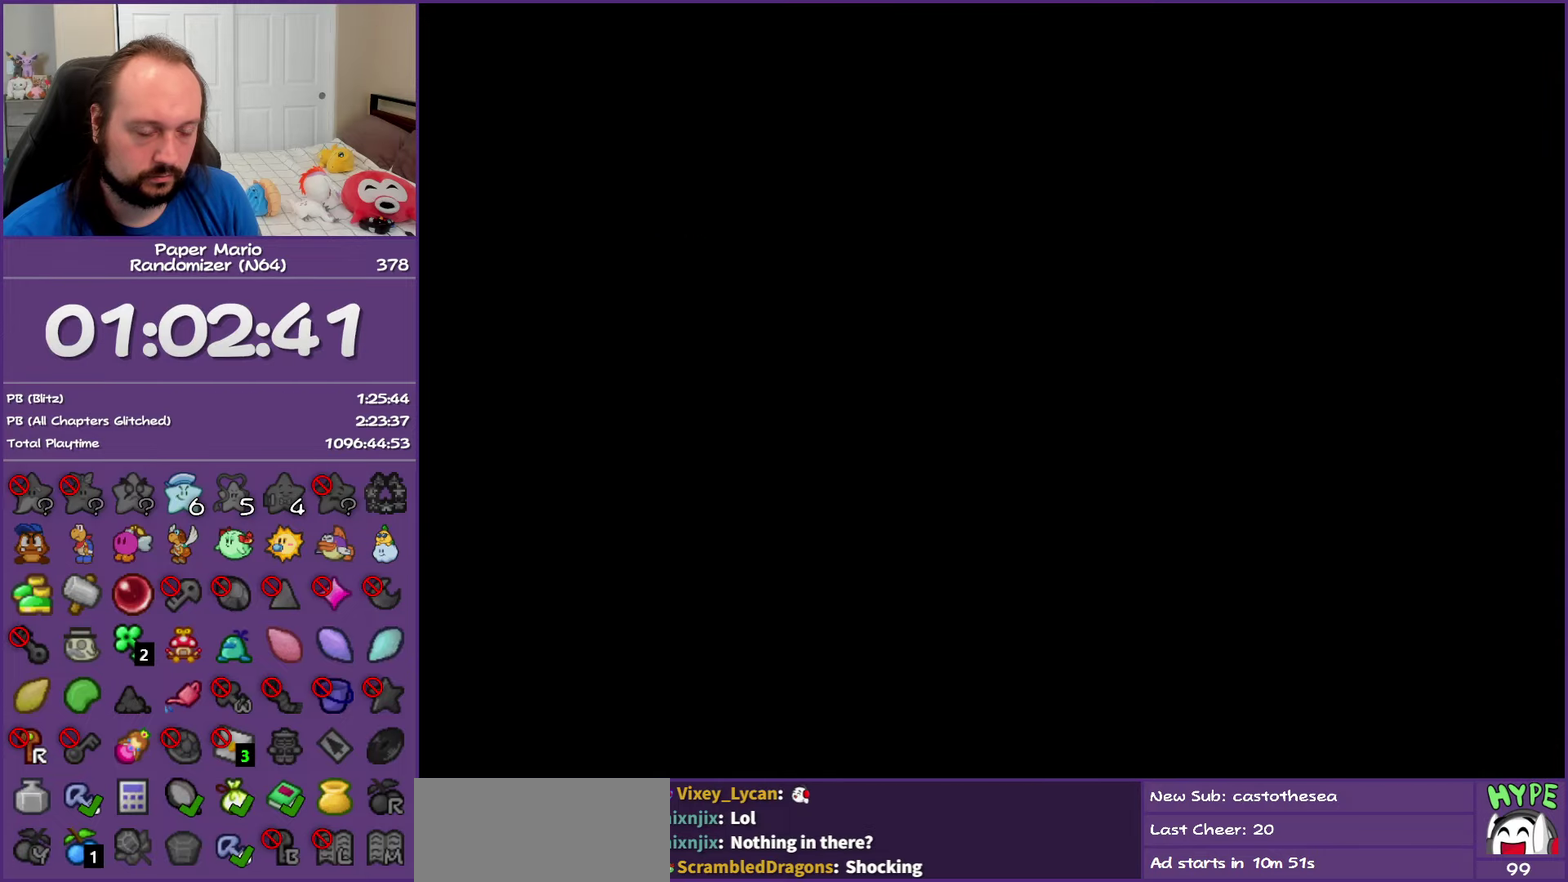
{"buttons": [], "left_stick": "down-right", "events": [[50, "left_stick", "down-right"], [83, "Z", "up"], [333, "Z", "down"], [467, "Z", "up"]]}
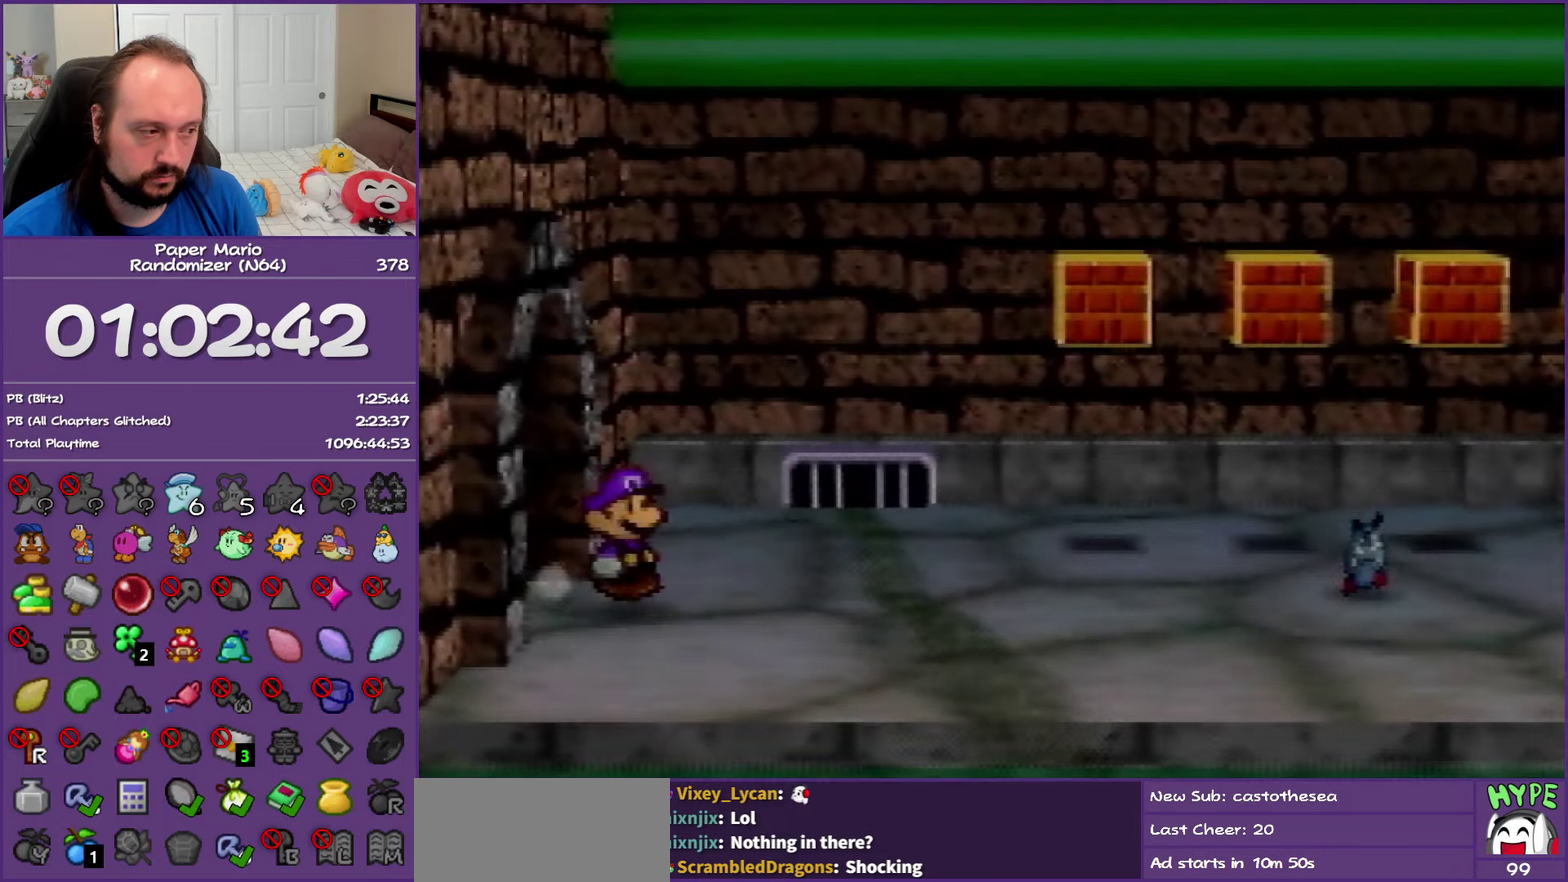
{"buttons": ["Z"], "left_stick": "down-right", "events": [[67, "Z", "down"], [200, "Z", "up"], [283, "Z", "down"]]}
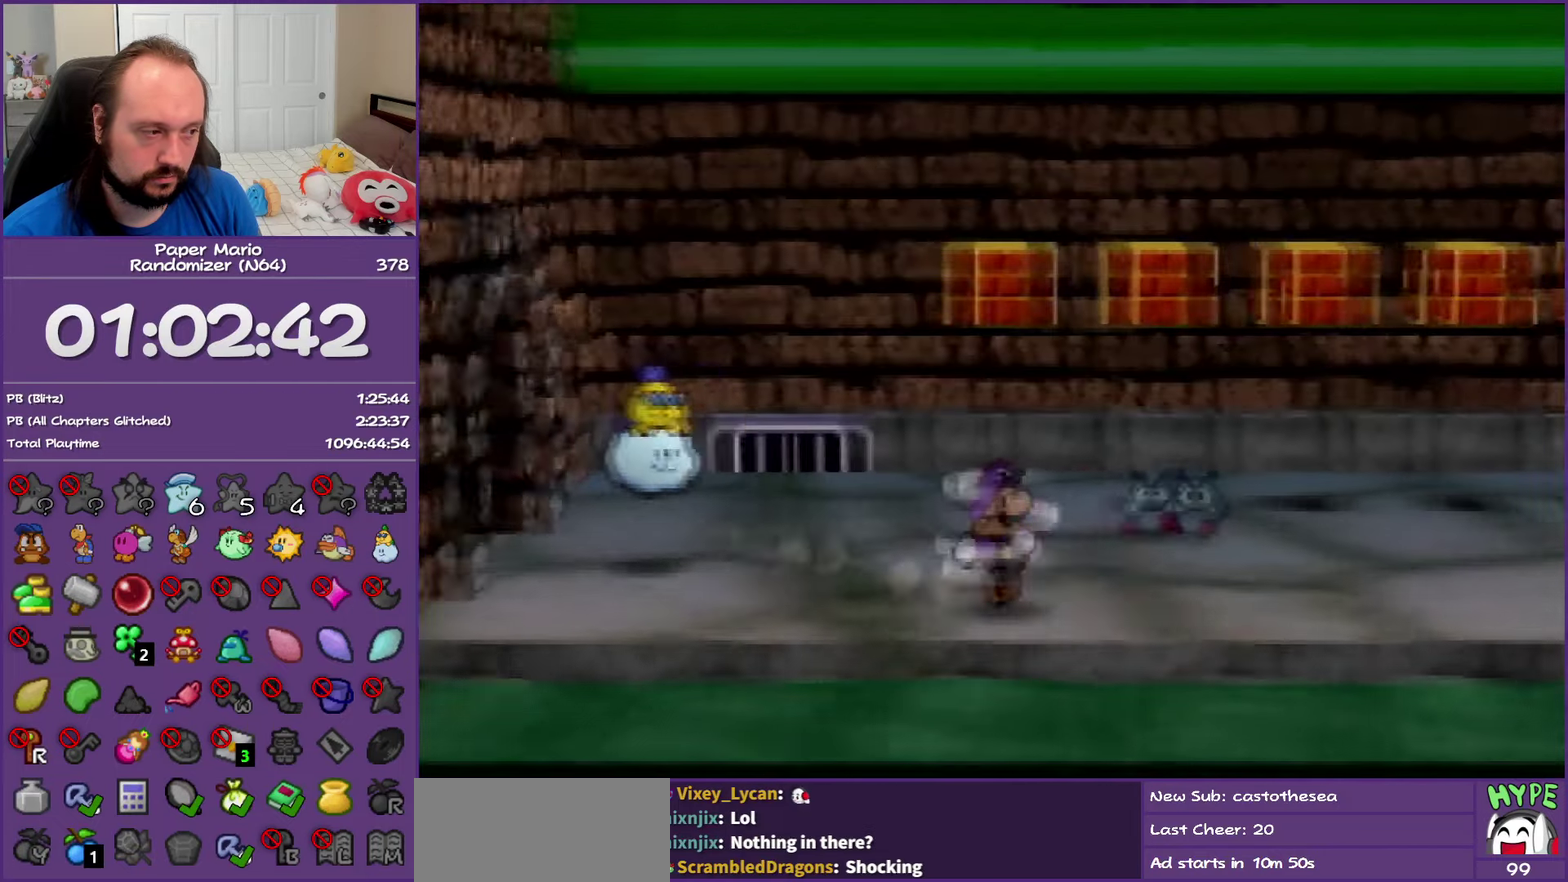
{"buttons": [], "left_stick": "up-right", "events": [[17, "left_stick", "right"], [167, "A", "down"], [167, "Z", "up"], [250, "A", "up"], [317, "left_stick", "up-right"]]}
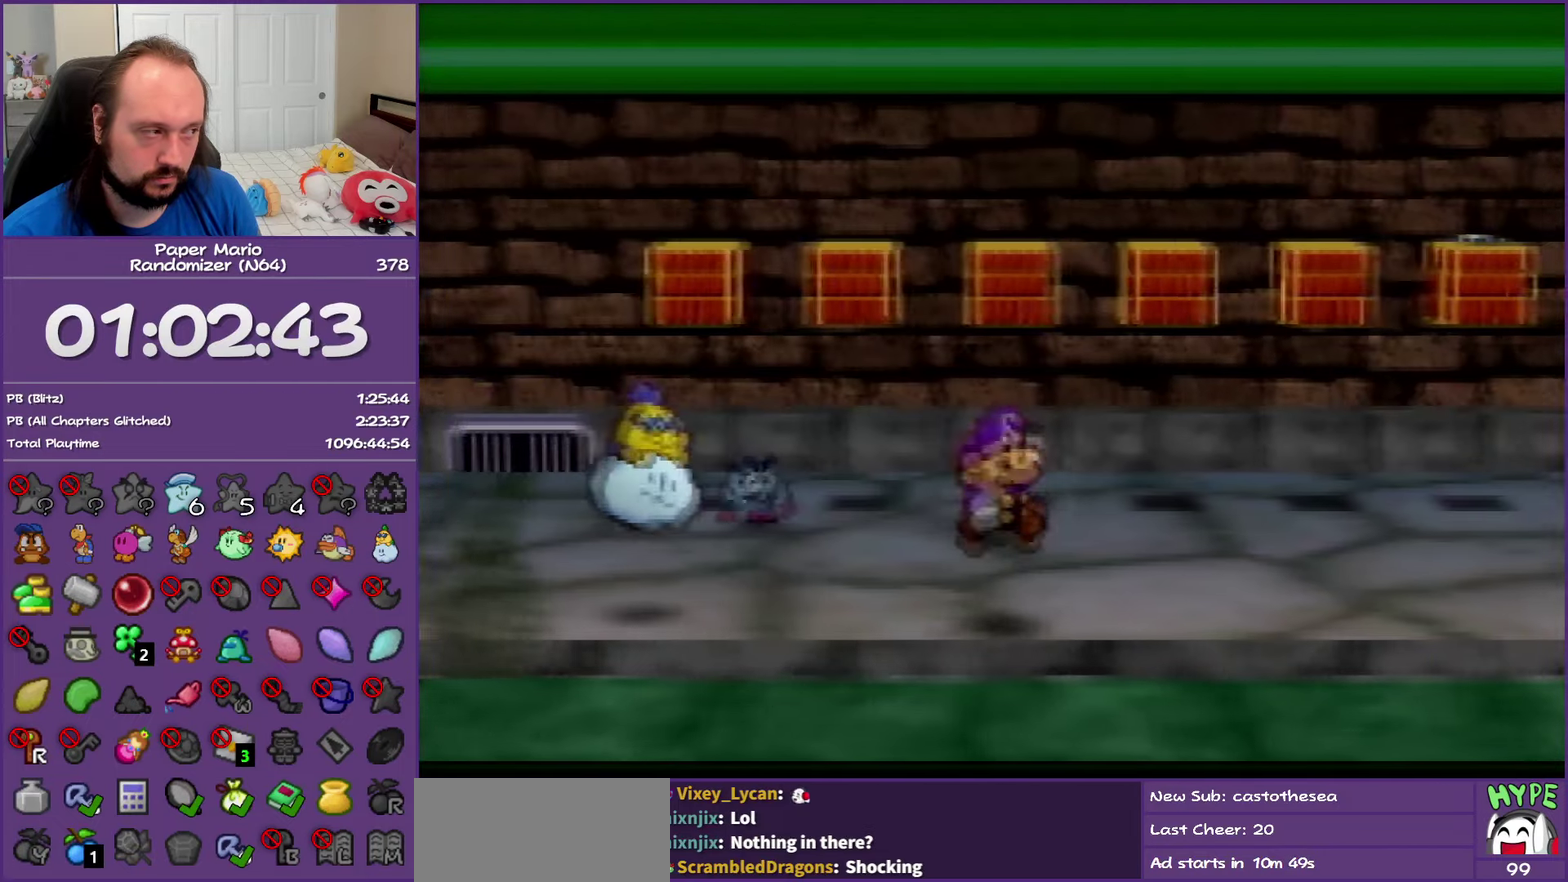
{"buttons": ["Z"], "left_stick": "right", "events": [[100, "Z", "down"], [467, "left_stick", "right"]]}
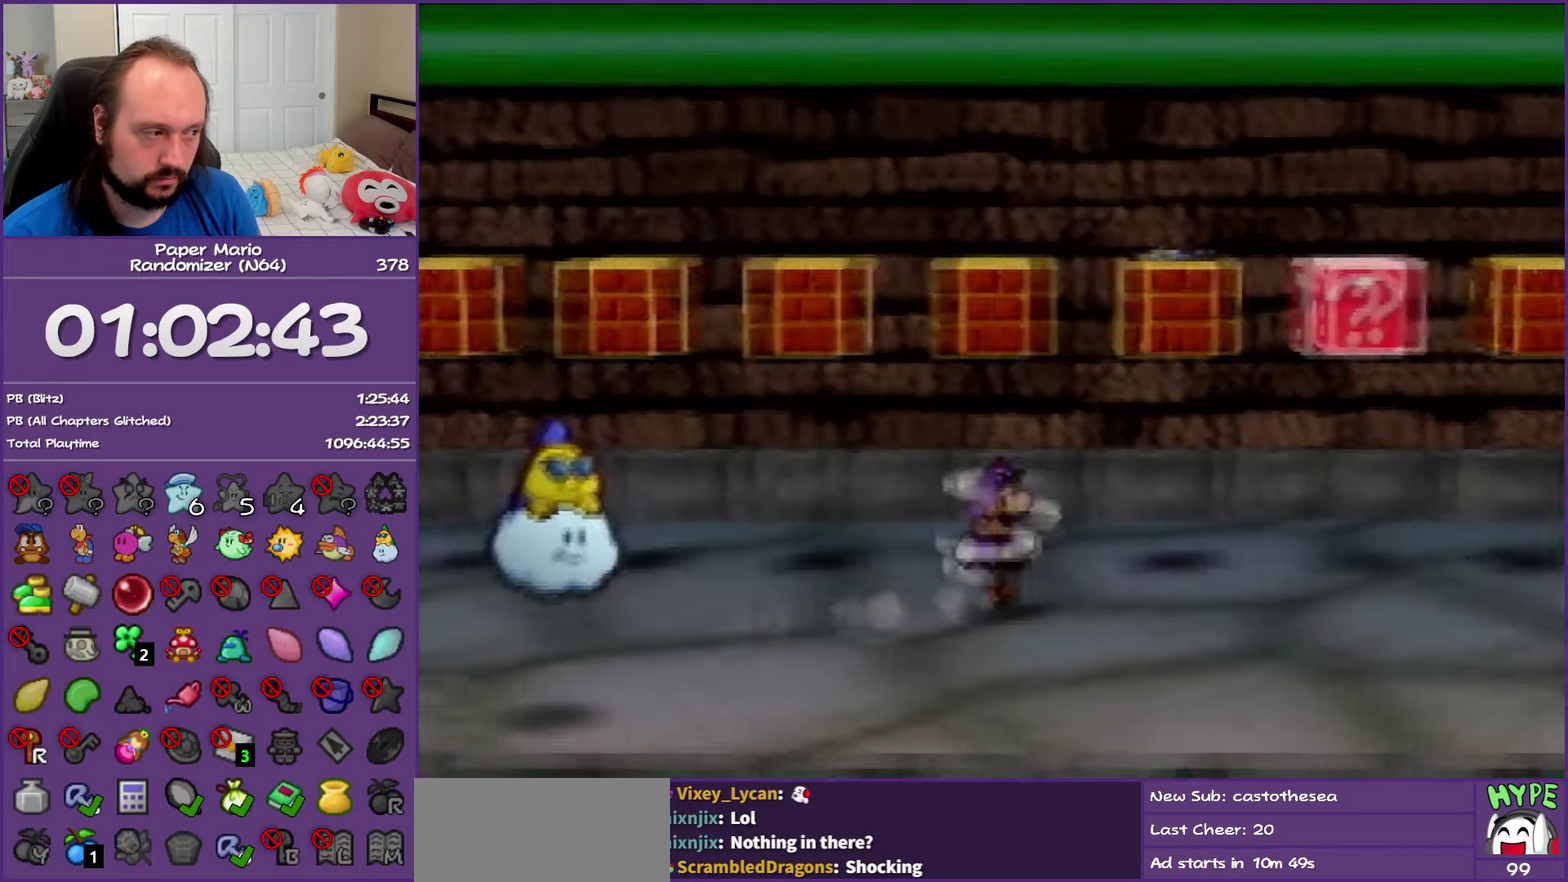
{"buttons": [], "left_stick": "down", "events": [[83, "Z", "up"], [300, "A", "down"], [367, "left_stick", "down-right"], [467, "left_stick", "down"], [483, "A", "up"]]}